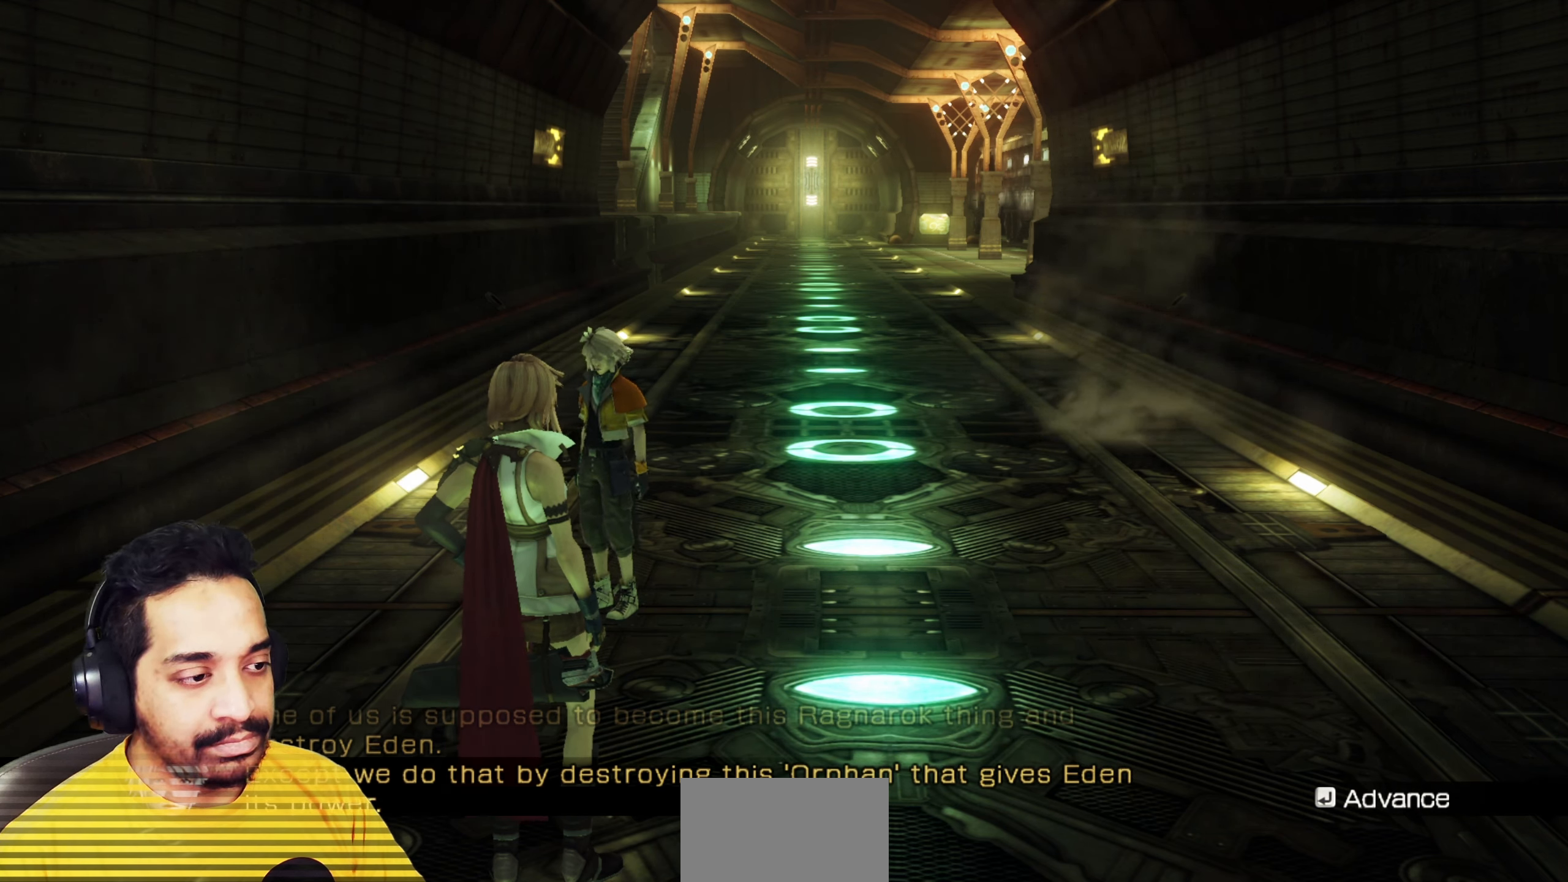
Gameplay with keyboard and mouse; each line is a JSON object with the keys and mouse buttons held at the frame after it. "events" lists presses ("down") and releases ("up") of "1", "2", "3", "4", "5", "a", "alt", "b", "c", "ctrl", "d", "e", "f", "g", "q", "r", "s", "shift", "space", "t", "tab", "v", "w", "x", "z", "mouse_left", "mouse_wheel", "mouse_right", "mouse_mb4" and "mouse_mb5" between this image and that frame as [ms after this image, input, new state], when the widget could be followed in between. "mouse_left", "mouse_wheel", "mouse_right", "mouse_mb4", "mouse_mb5" = the "left", "wheel", "right", "mb4", "mb5" buttons of the "mouse" list. No other keys are recorded. "wheel" means that the mouse wheel is clicked or scrolled. Mouse movement is not recorded.
{"keys": ["w"], "mouse": [], "events": []}
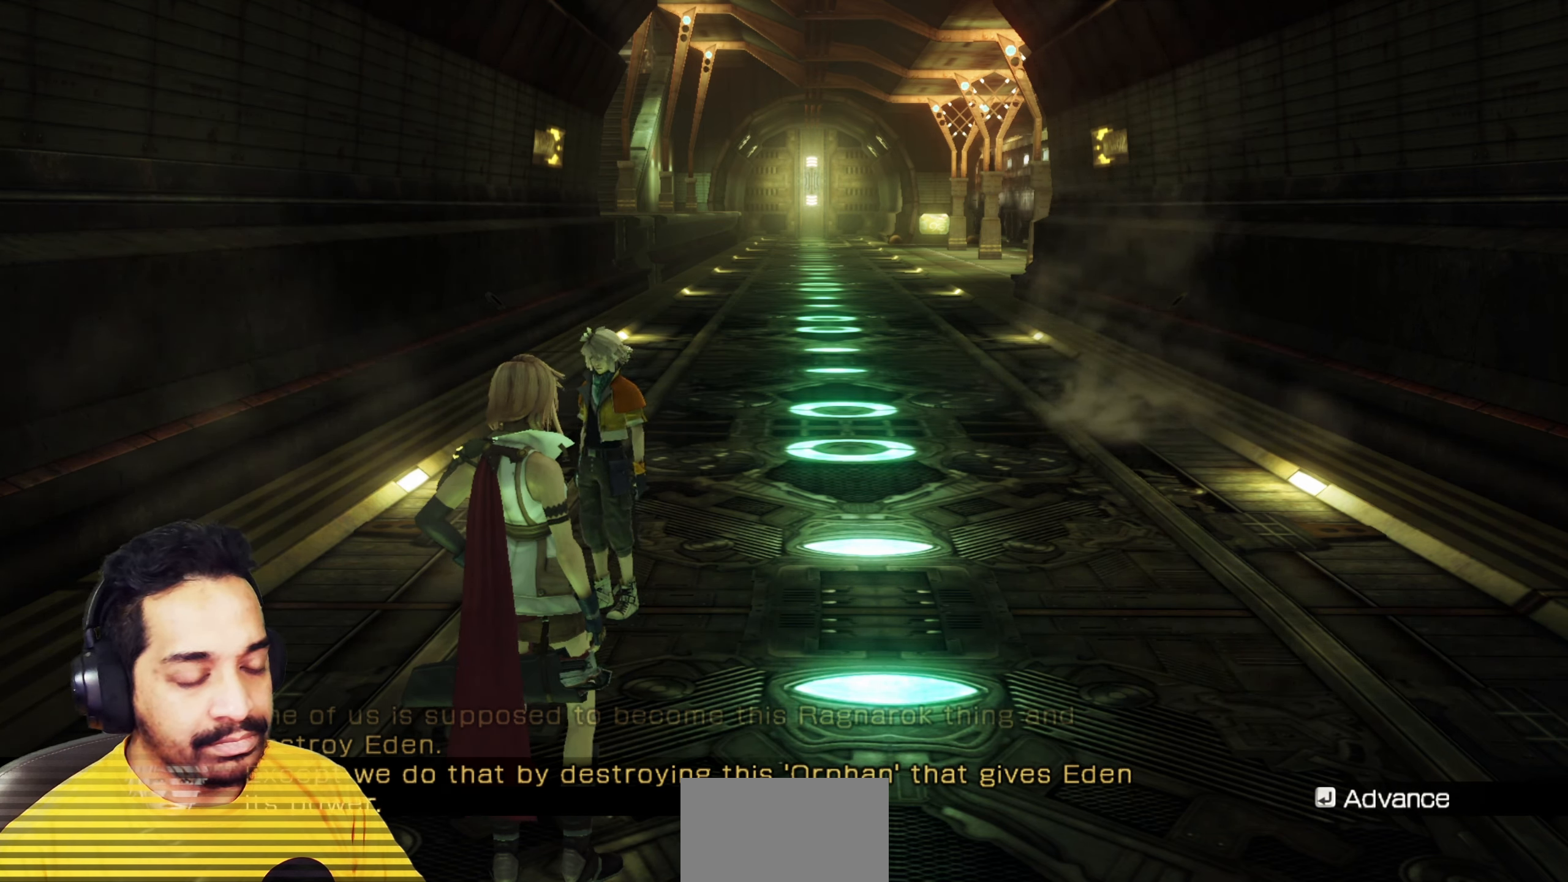
{"keys": ["w"], "mouse": [], "events": []}
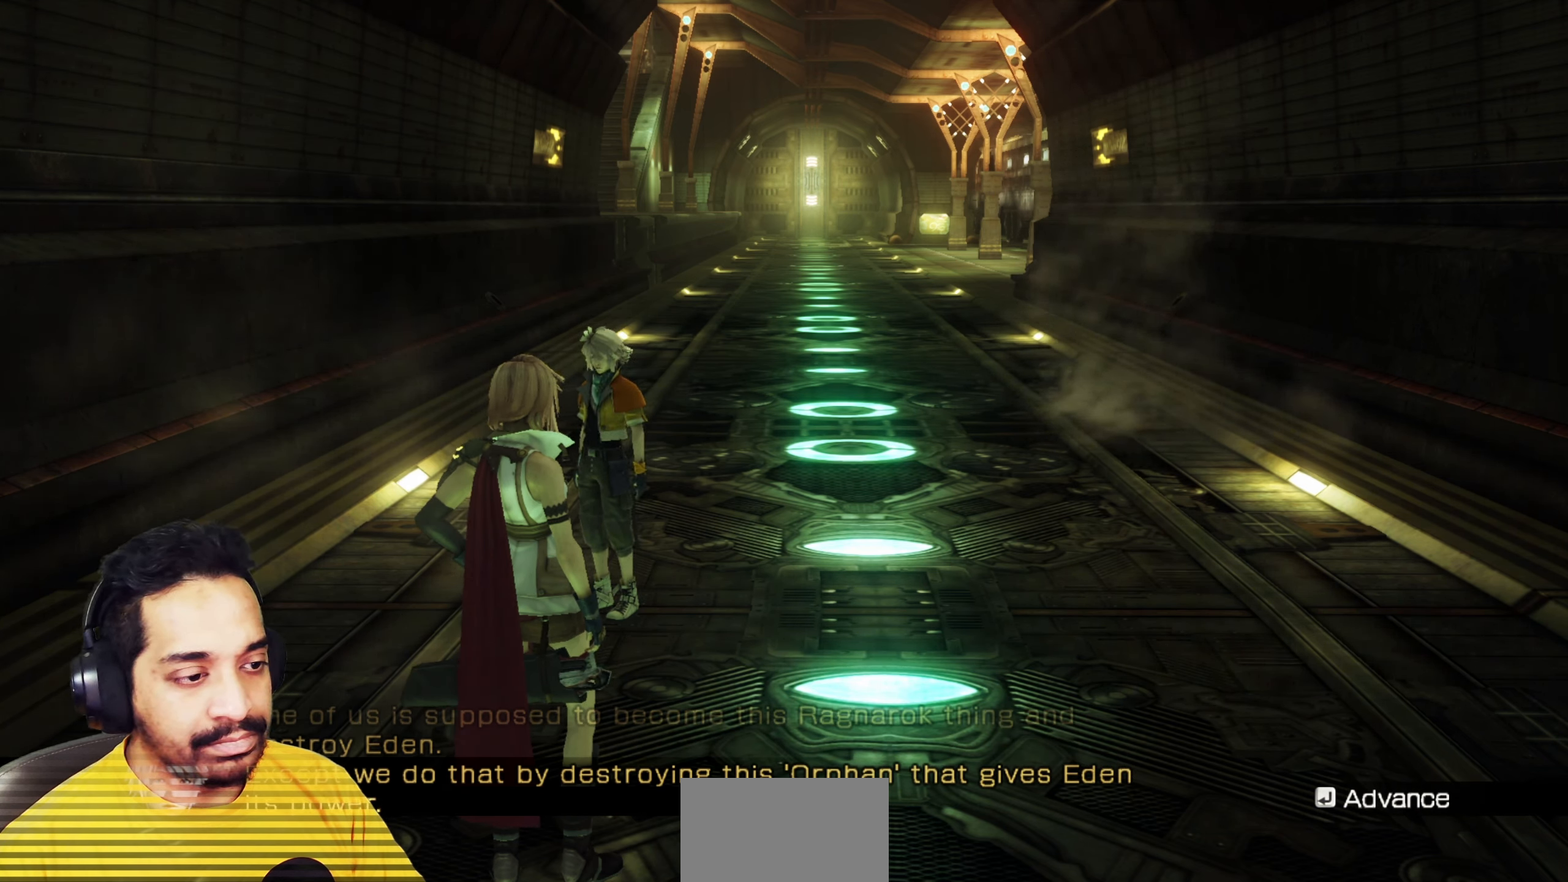
{"keys": ["w"], "mouse": [], "events": []}
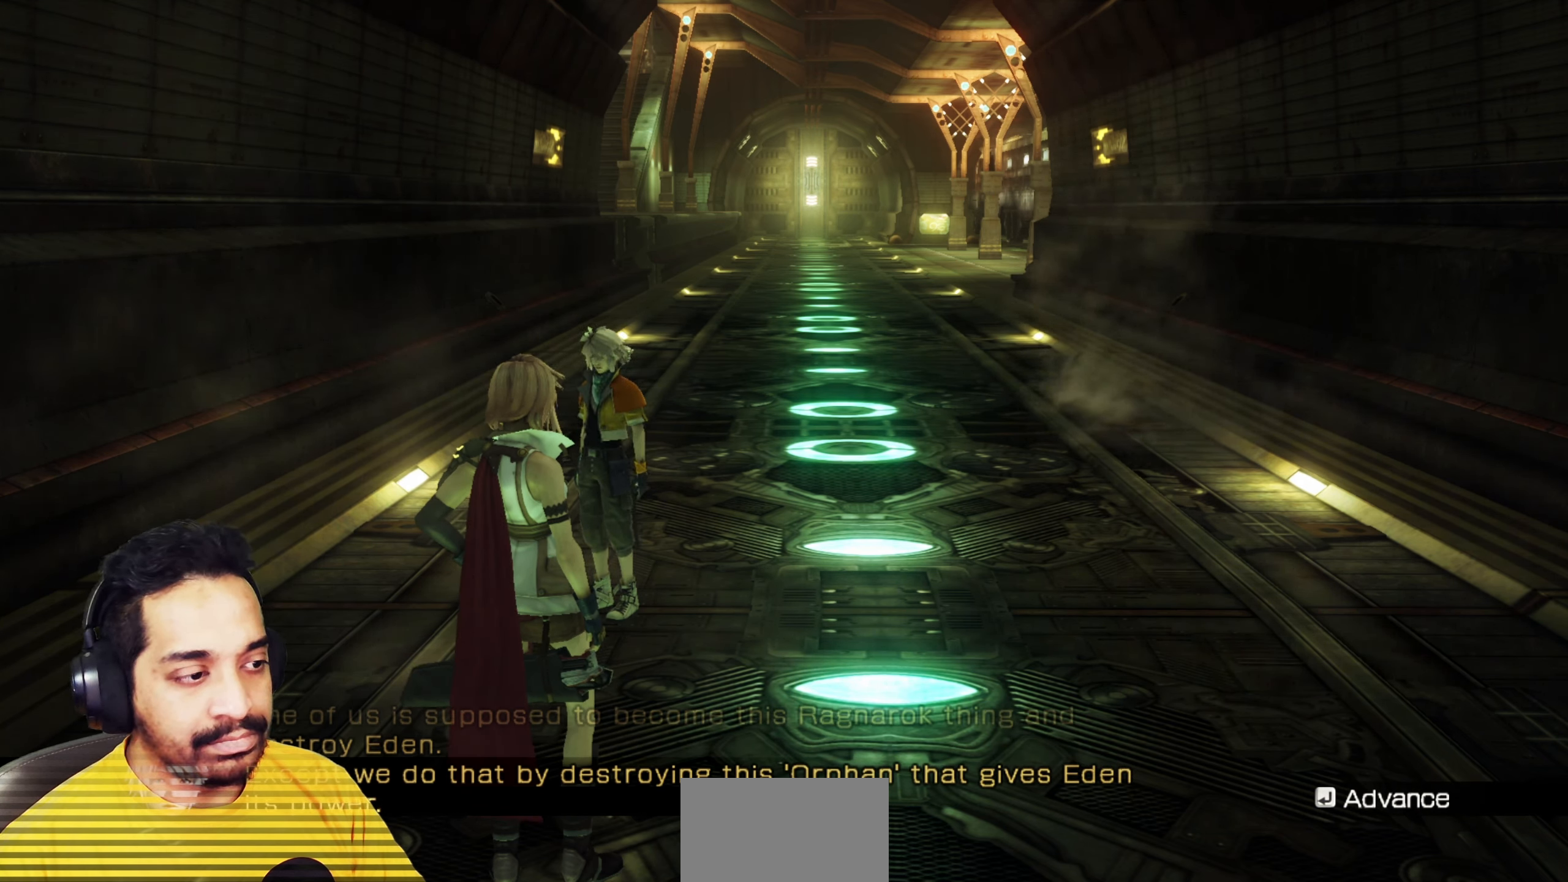
{"keys": ["w"], "mouse": [], "events": []}
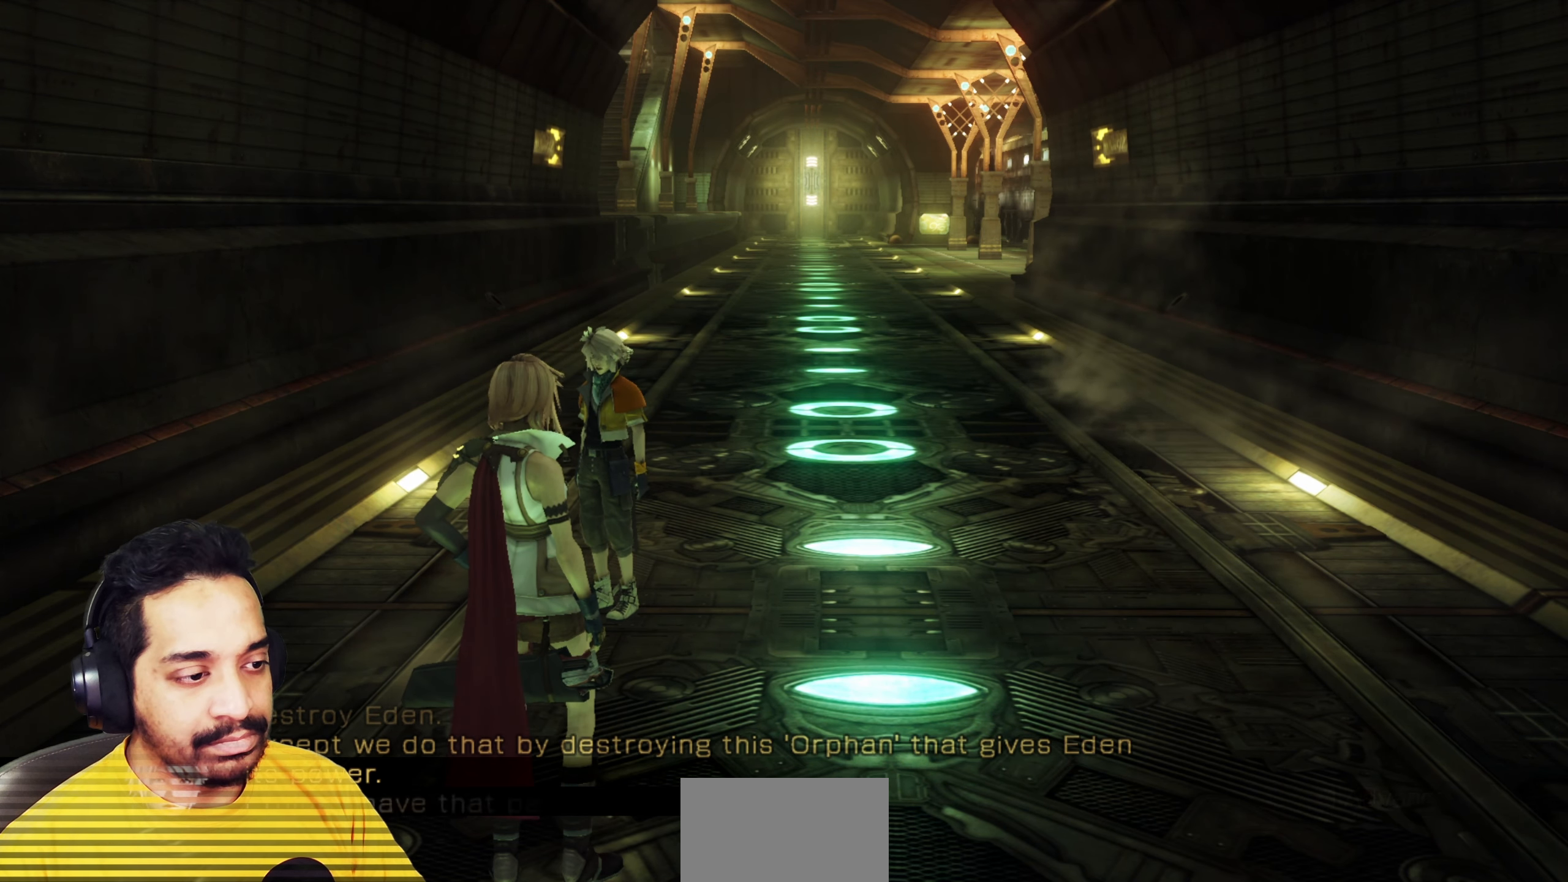
{"keys": ["w"], "mouse": [], "events": []}
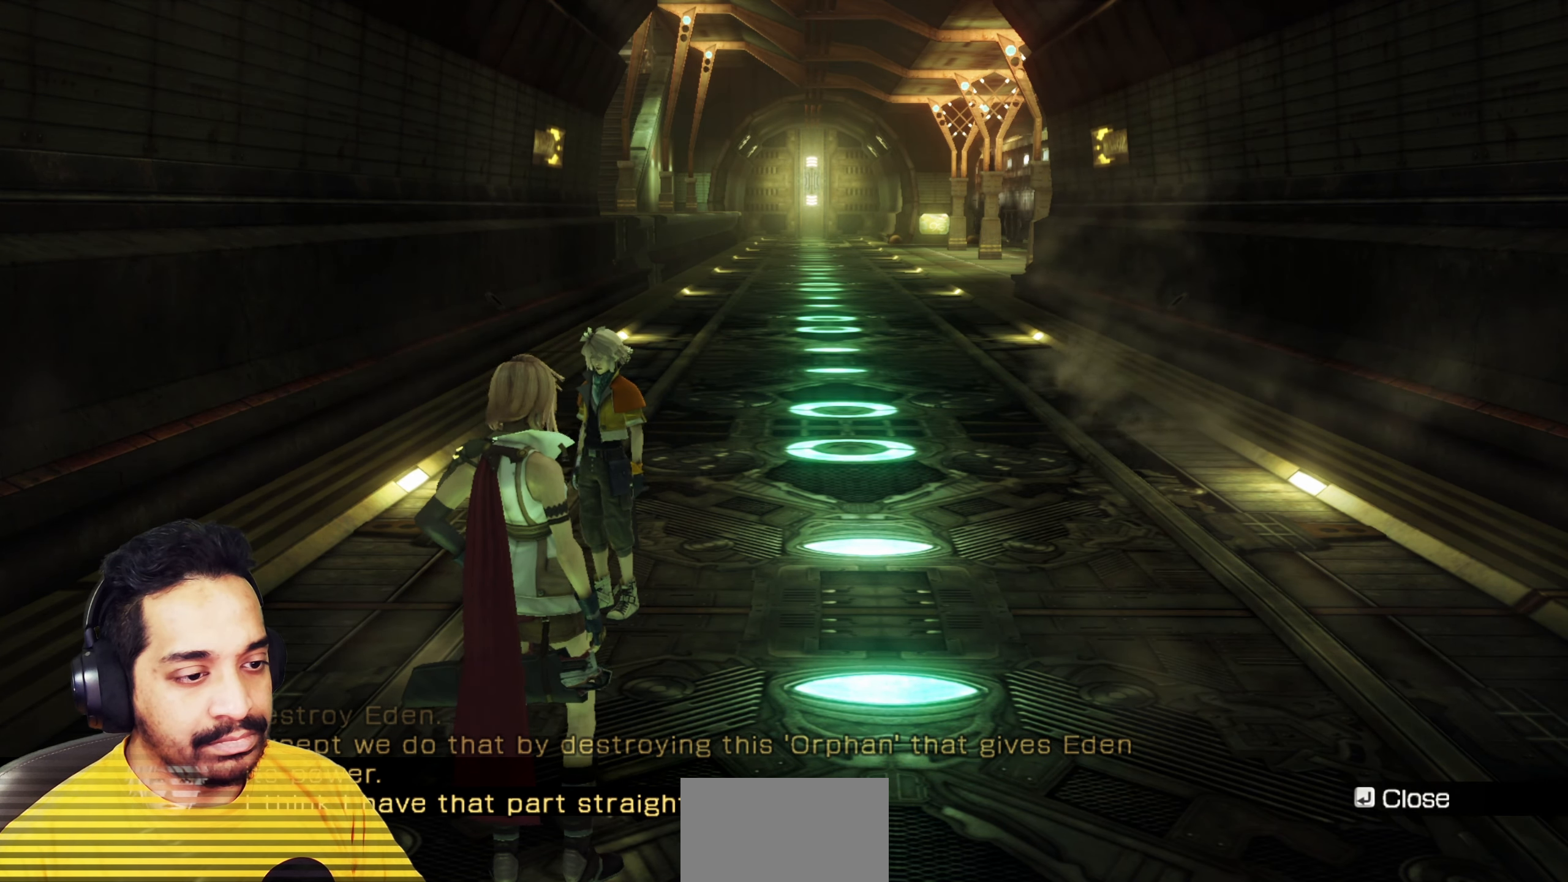
{"keys": ["w"], "mouse": [], "events": []}
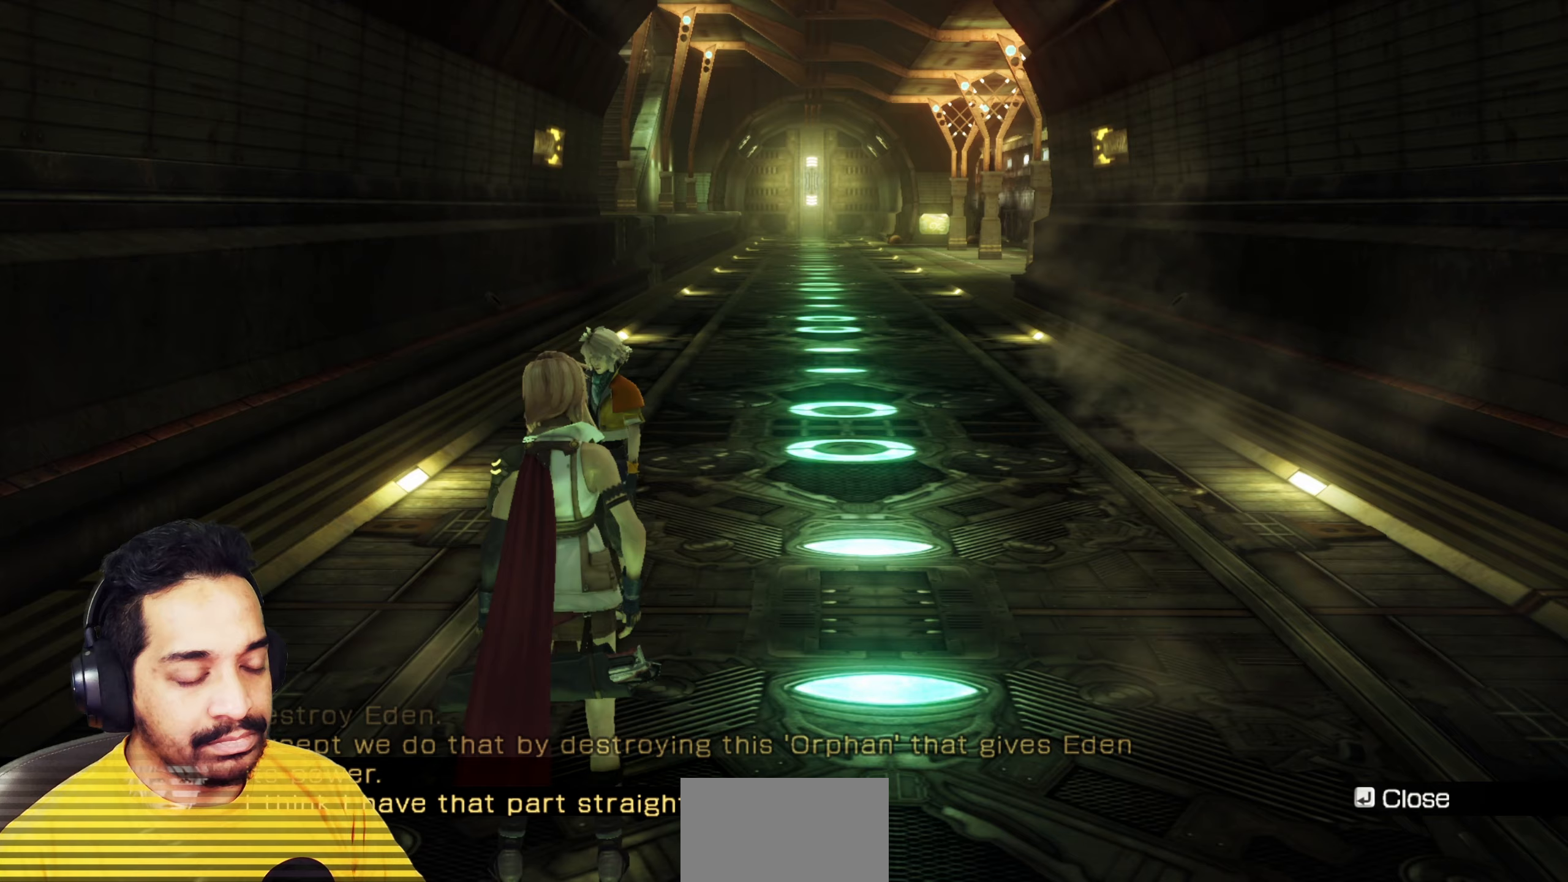
{"keys": ["w"], "mouse": [], "events": []}
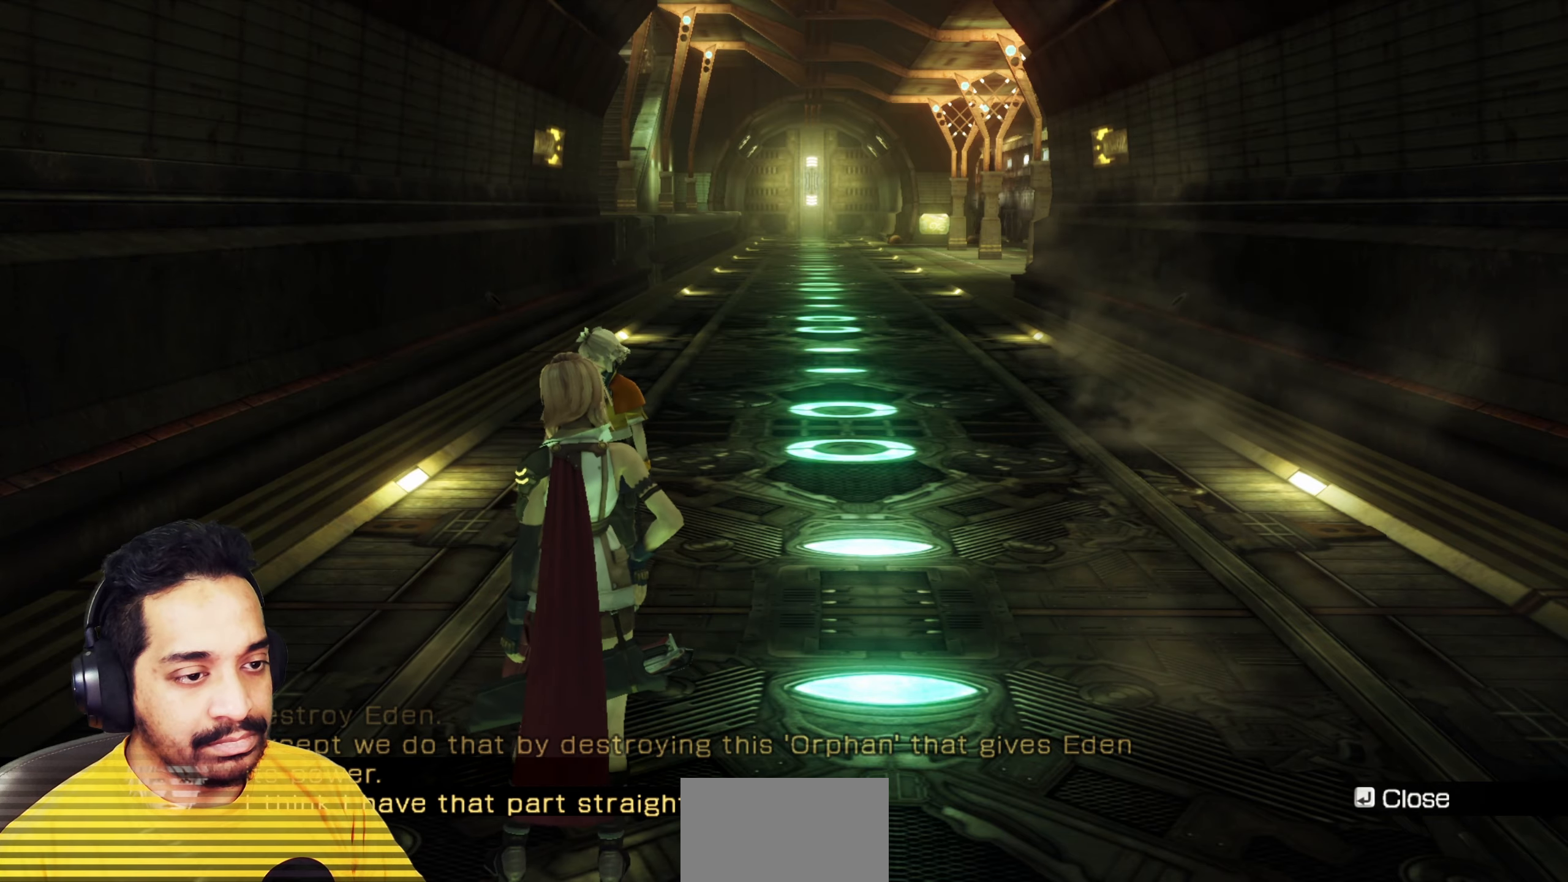
{"keys": ["w"], "mouse": [], "events": []}
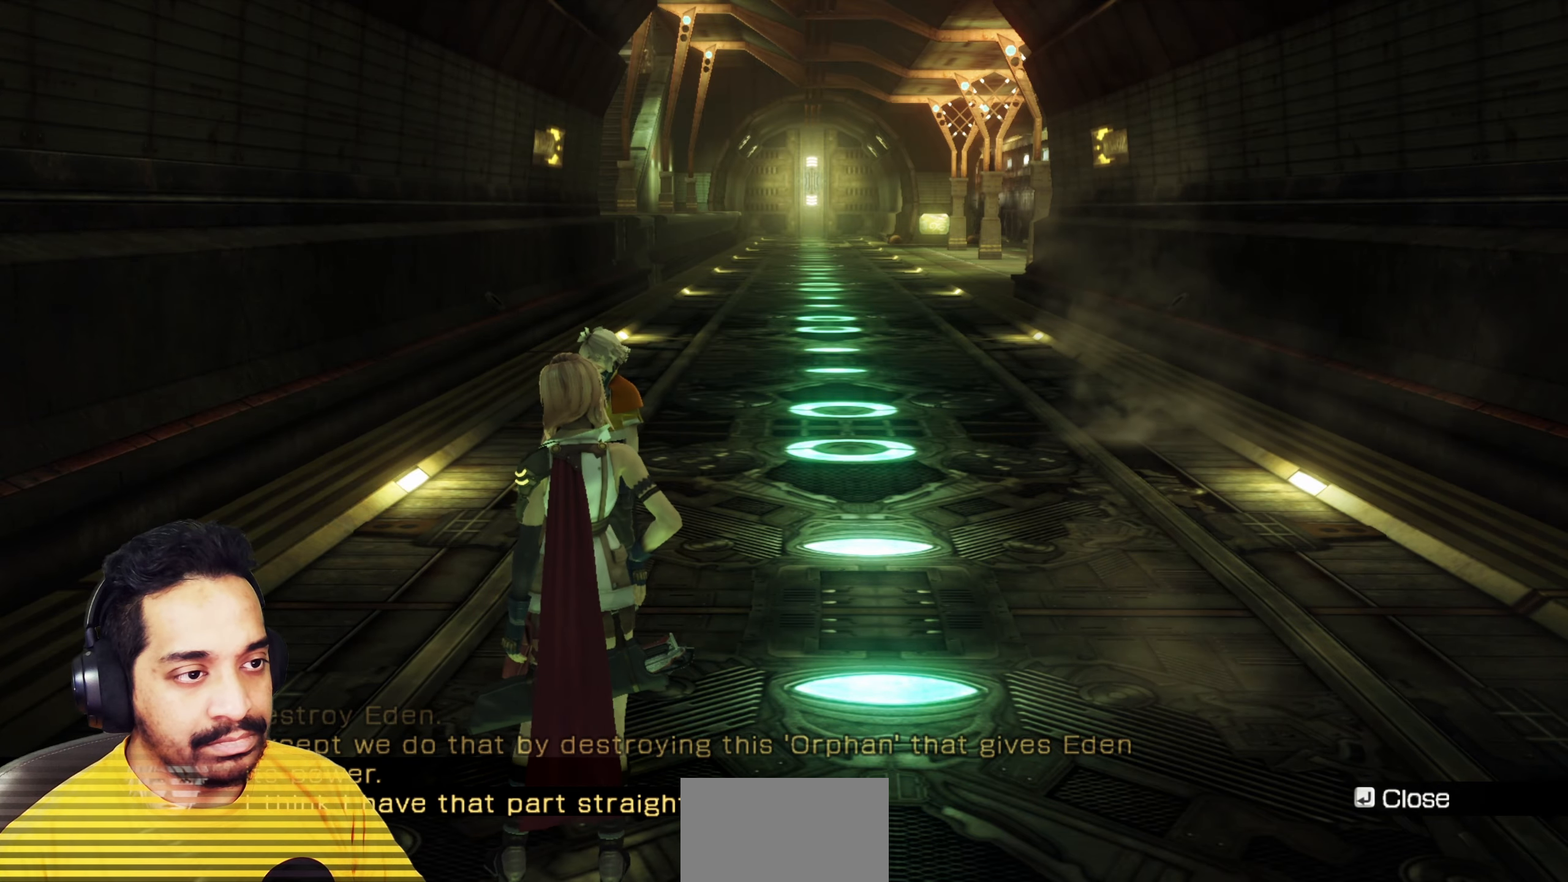
{"keys": ["d", "w"], "mouse": [], "events": [[33, "d", "down"]]}
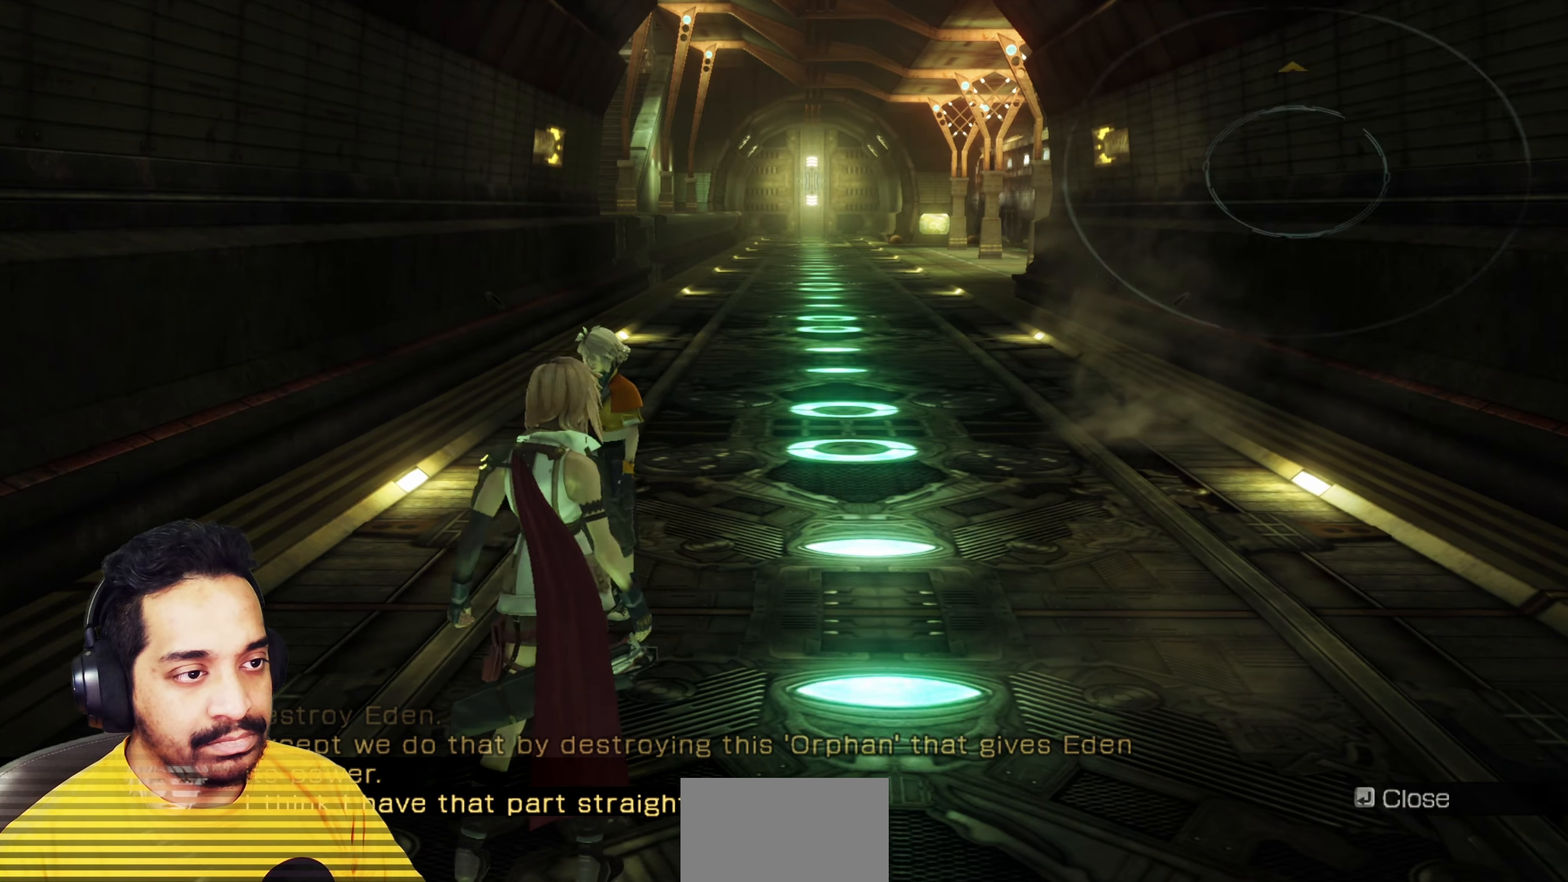
{"keys": ["w"], "mouse": [], "events": [[367, "d", "up"]]}
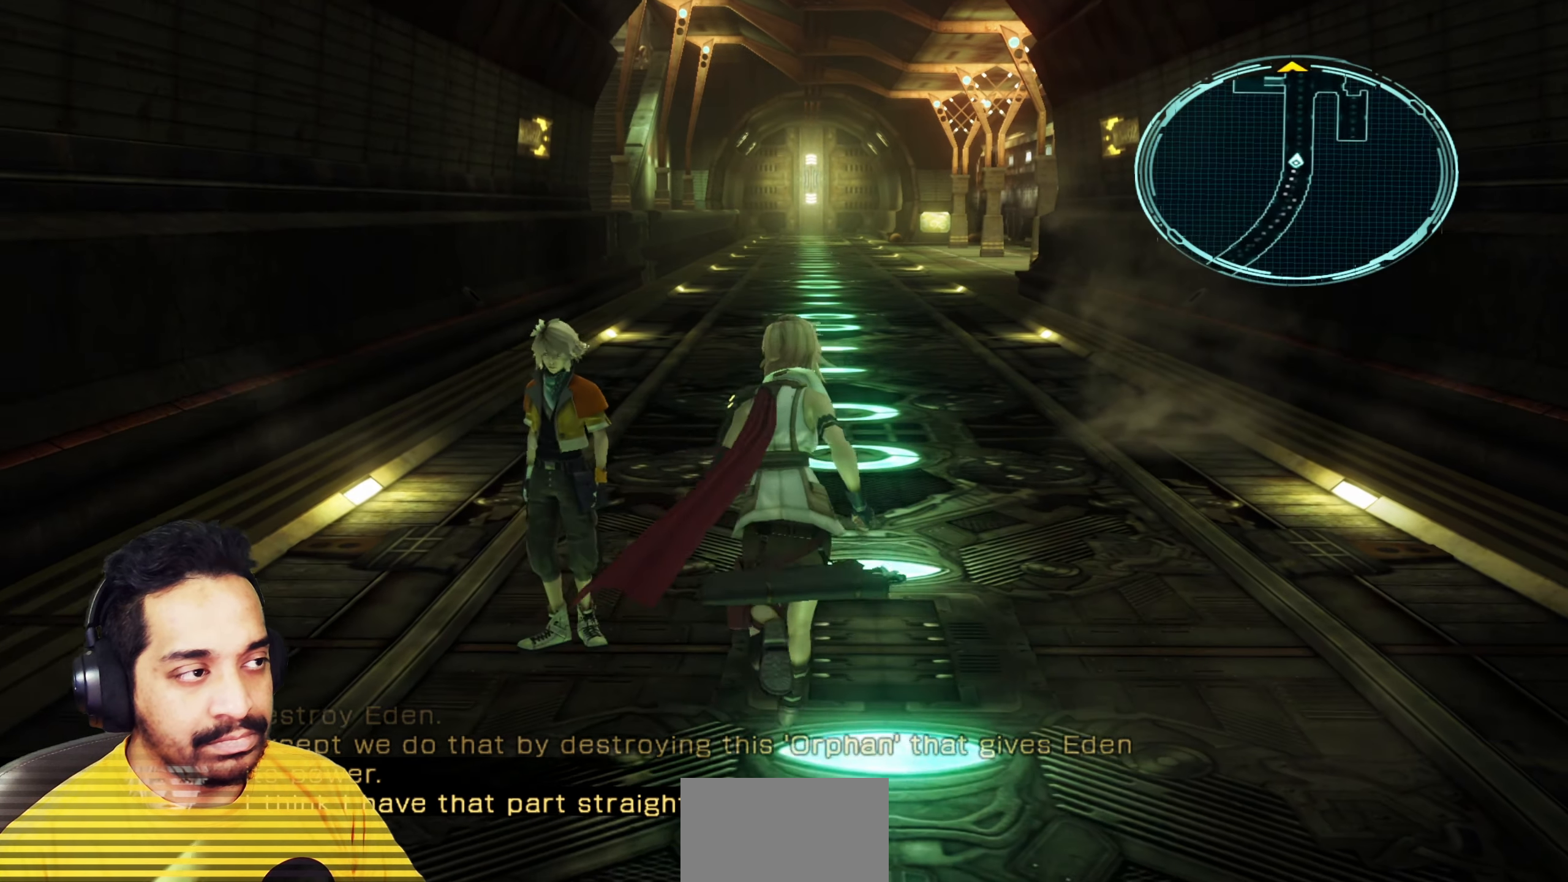
{"keys": ["w"], "mouse": [], "events": [[317, "alt", "down"], [433, "alt", "up"]]}
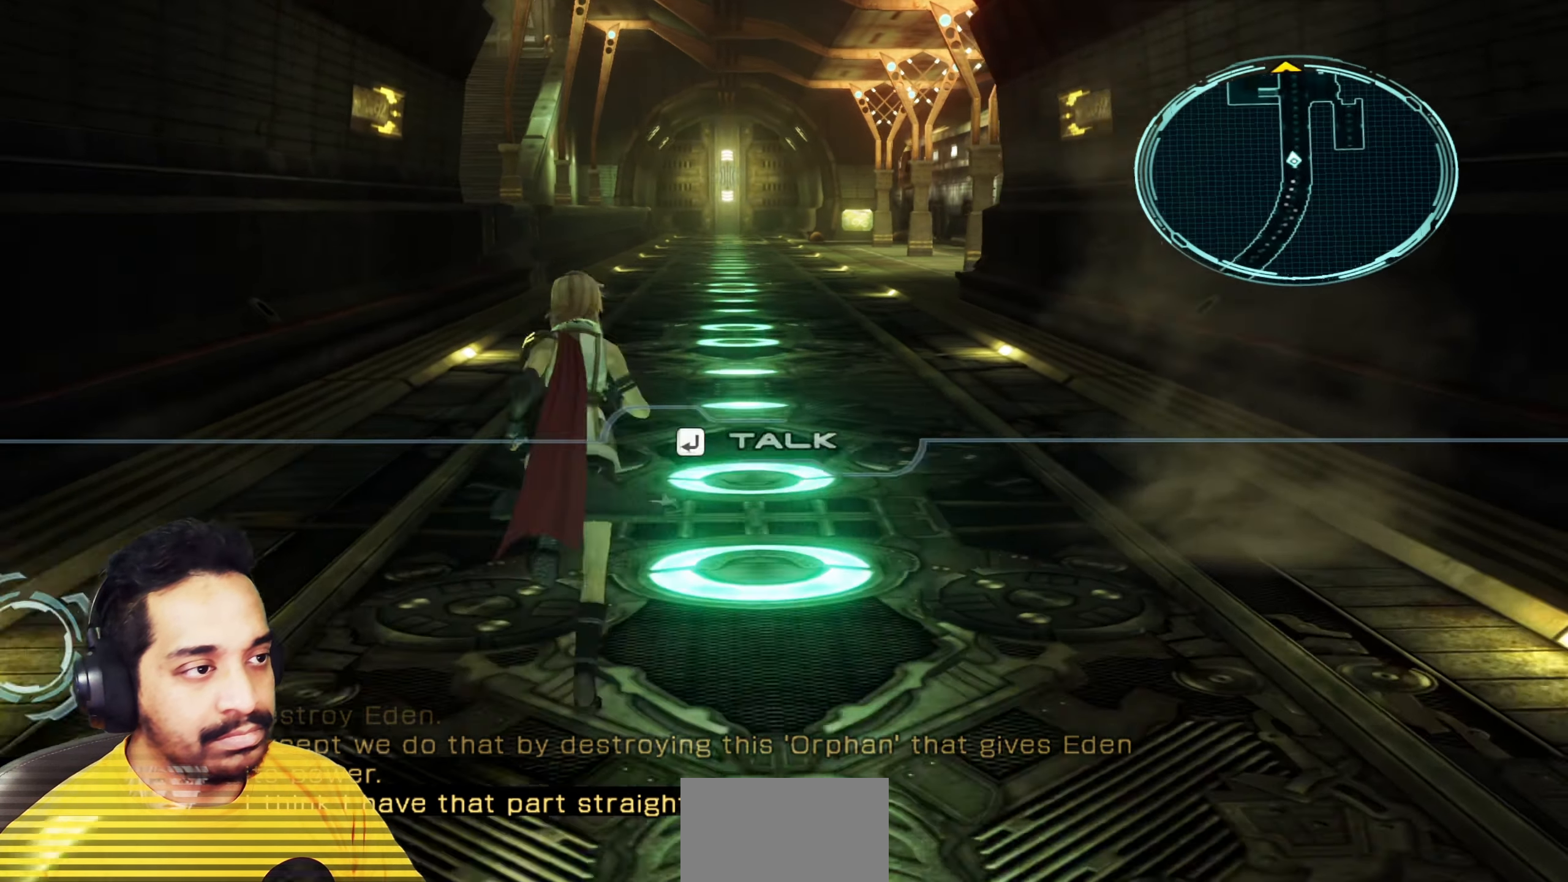
{"keys": ["w"], "mouse": [], "events": []}
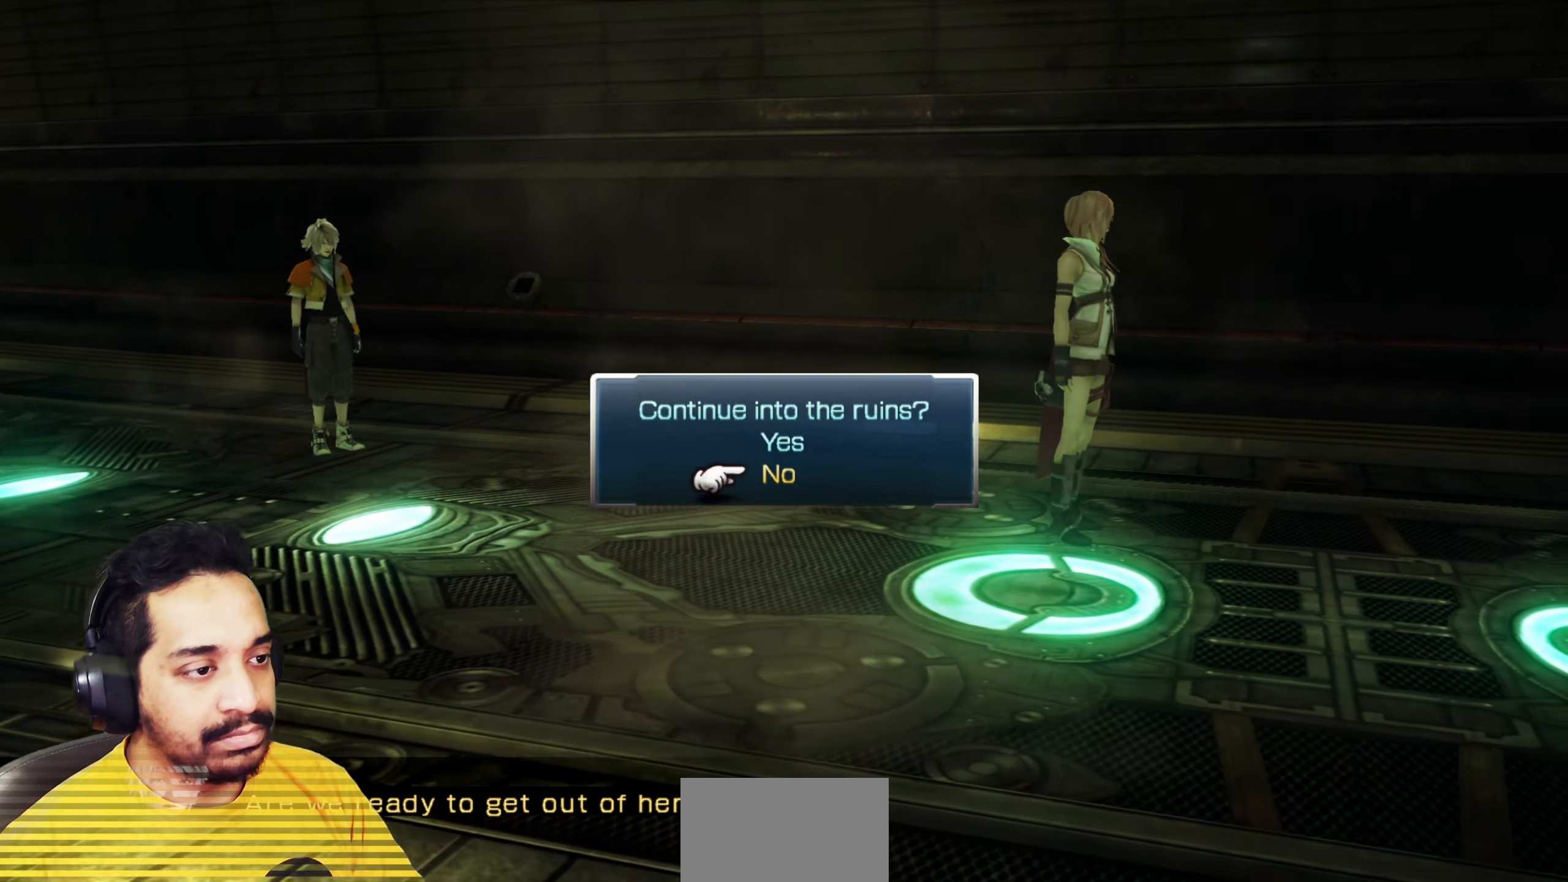
{"keys": [], "mouse": [], "events": [[100, "w", "up"]]}
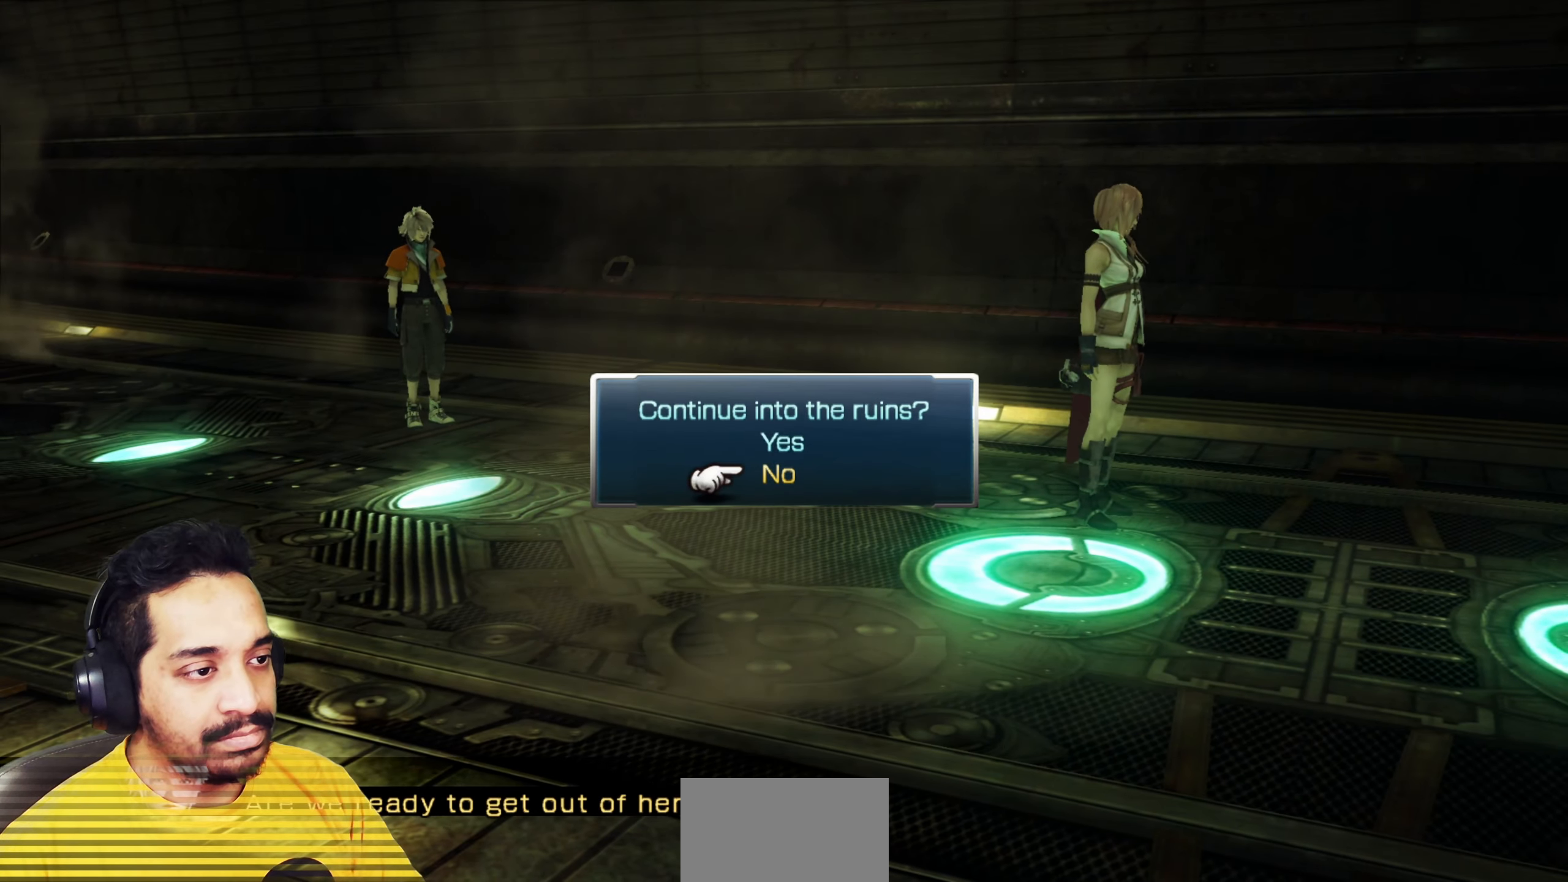
{"keys": [], "mouse": [], "events": []}
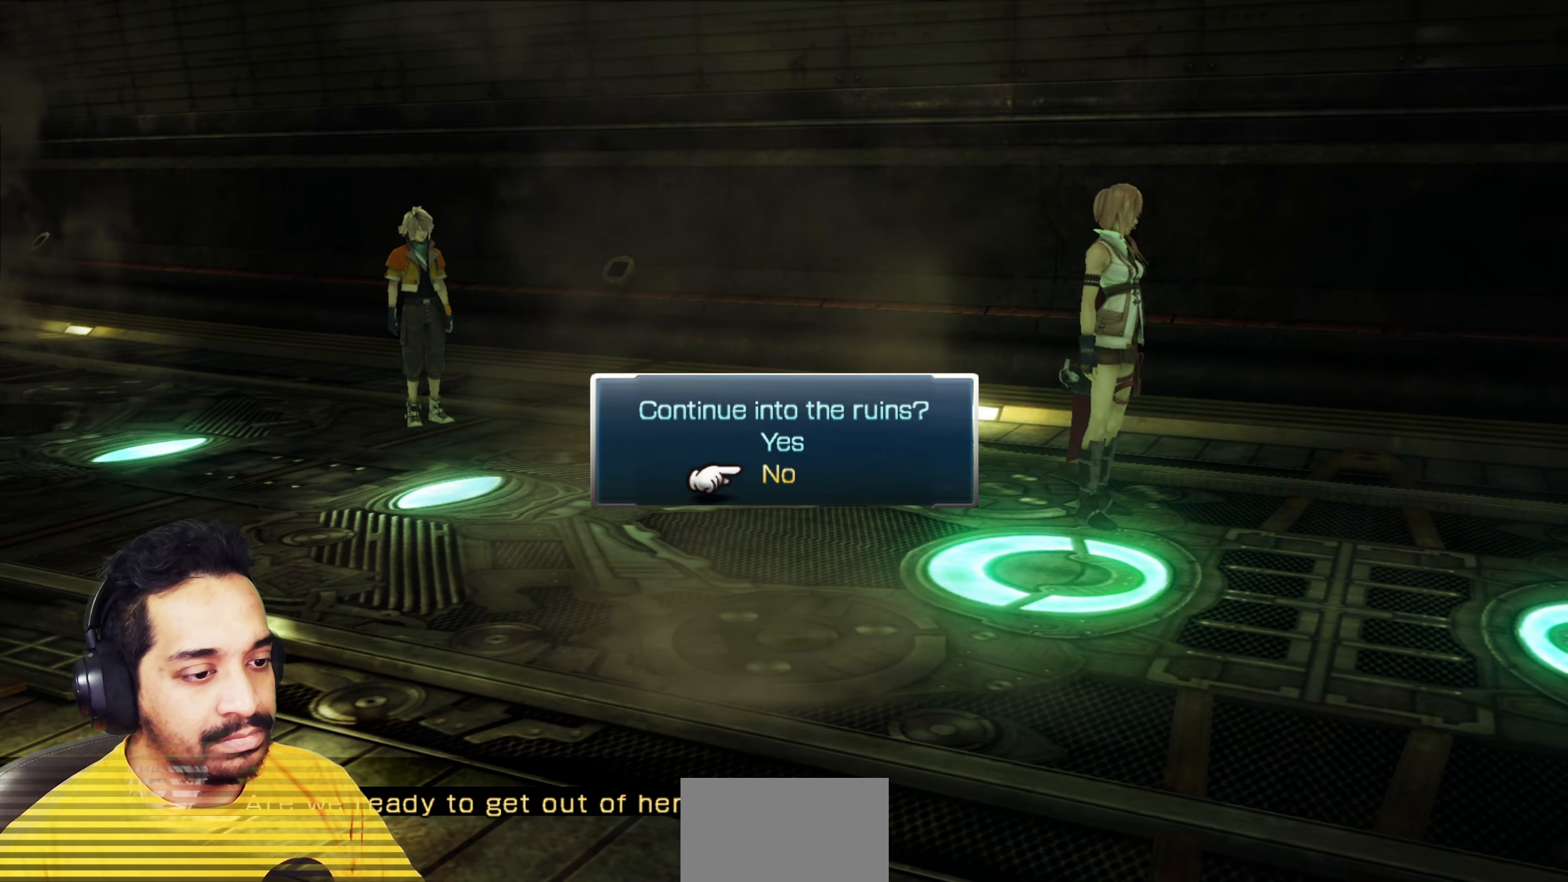
{"keys": [], "mouse": [], "events": [[200, "mouse_left", "down"], [317, "mouse_left", "up"]]}
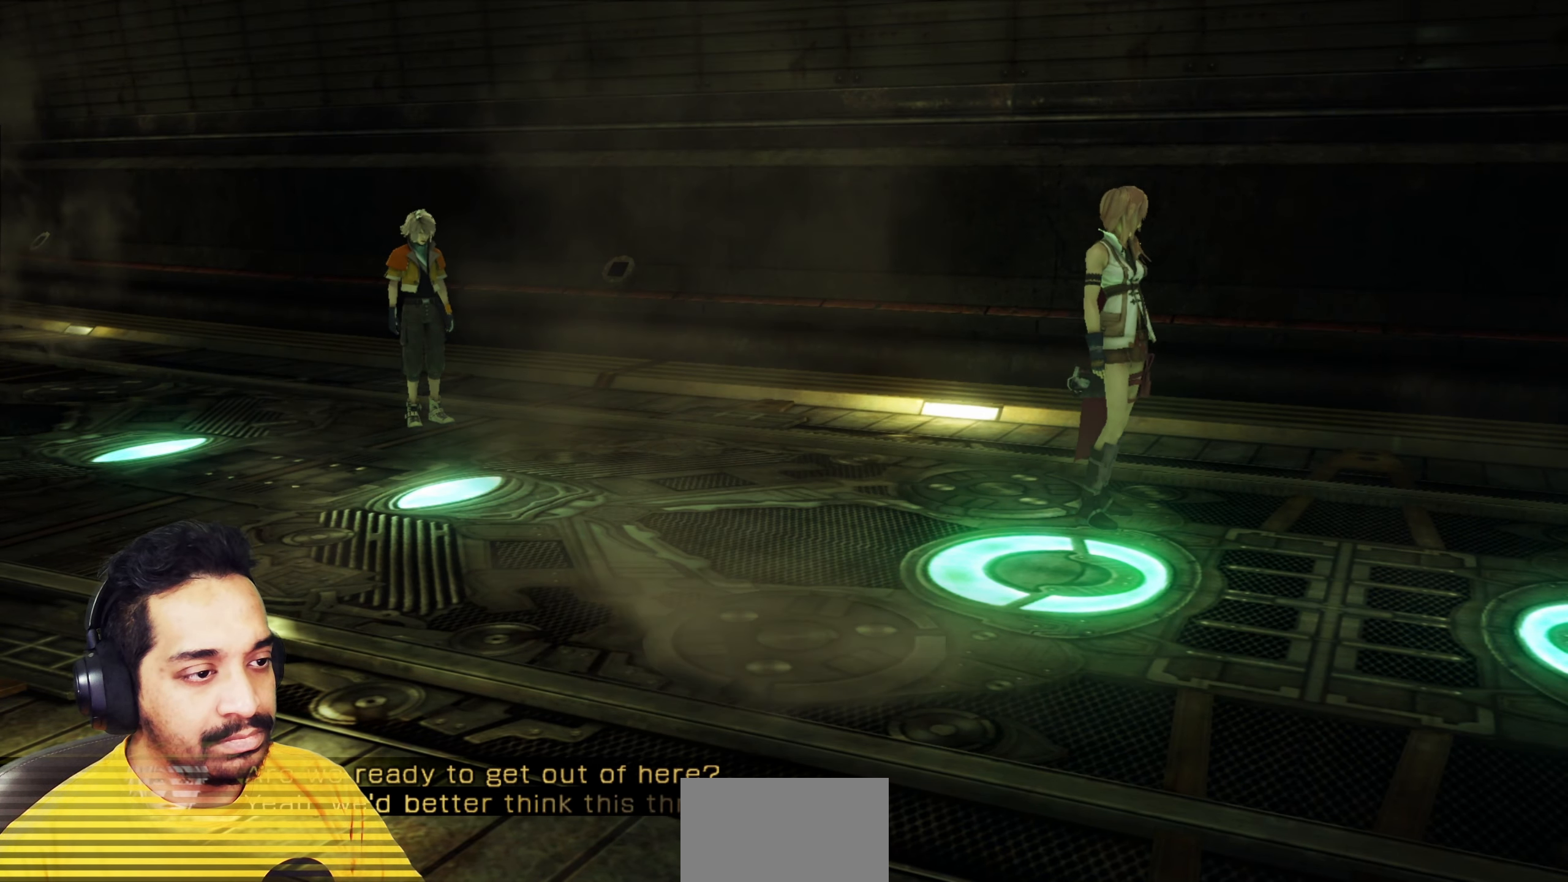
{"keys": [], "mouse": [], "events": [[383, "alt", "down"], [500, "alt", "up"]]}
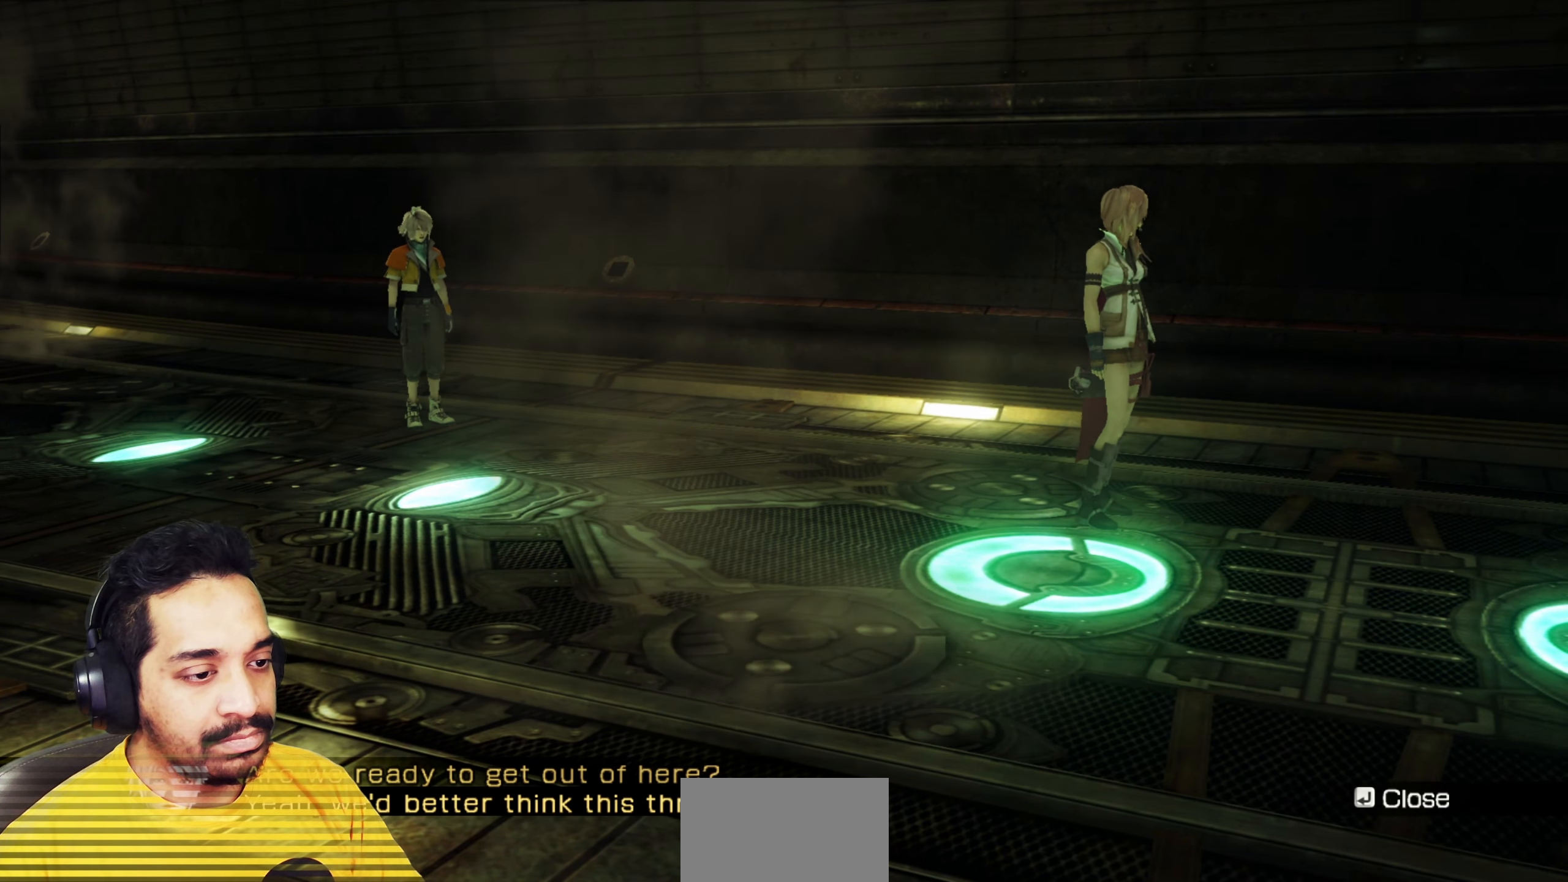
{"keys": [], "mouse": [], "events": [[217, "mouse_left", "down"], [300, "mouse_left", "up"]]}
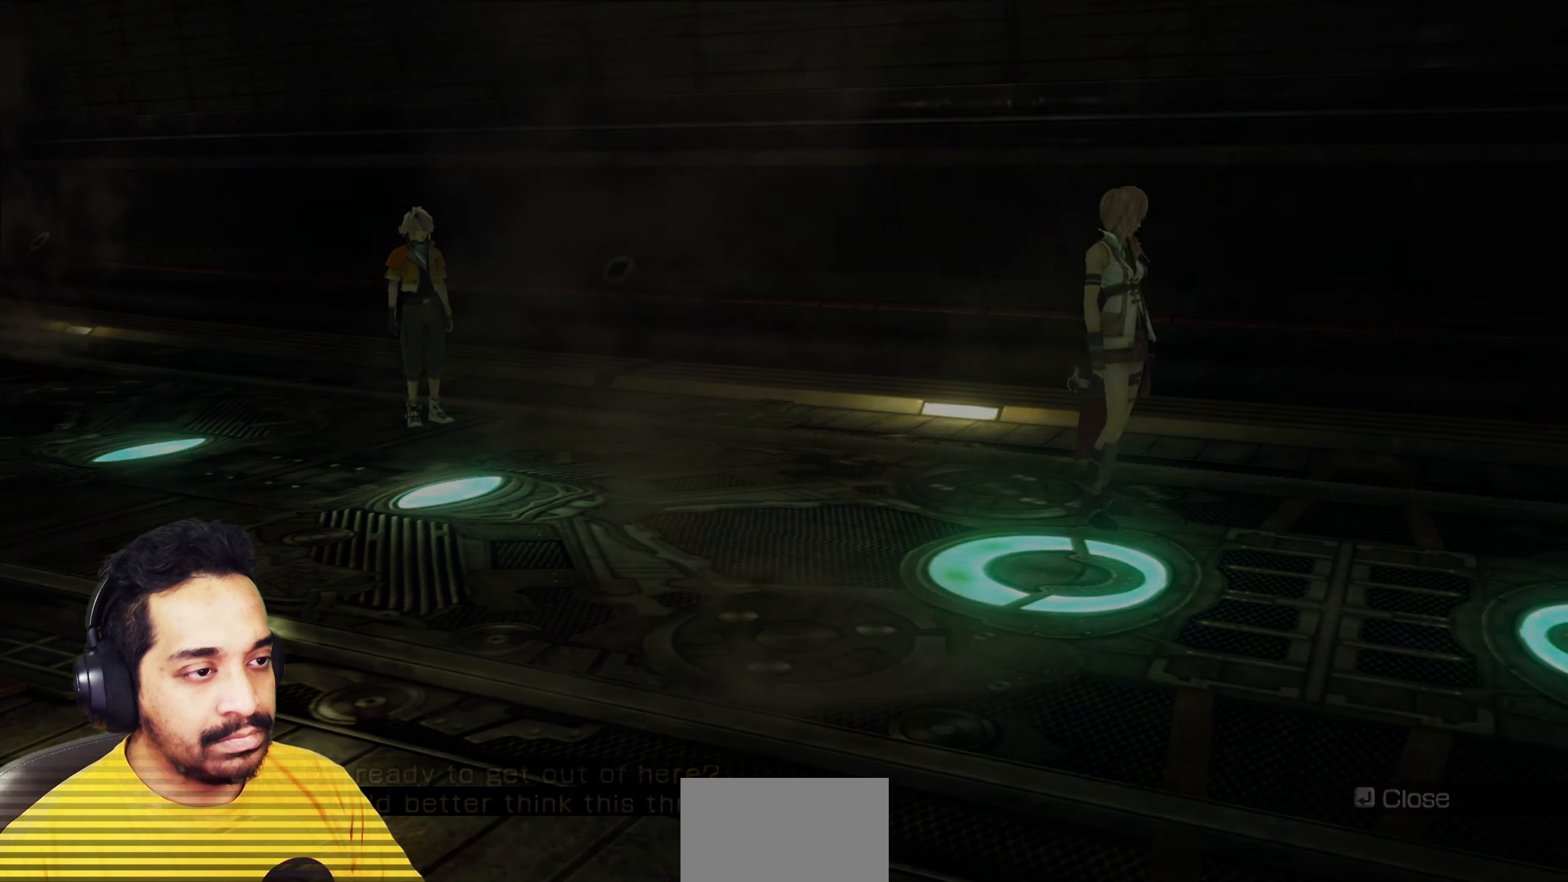
{"keys": [], "mouse": [], "events": []}
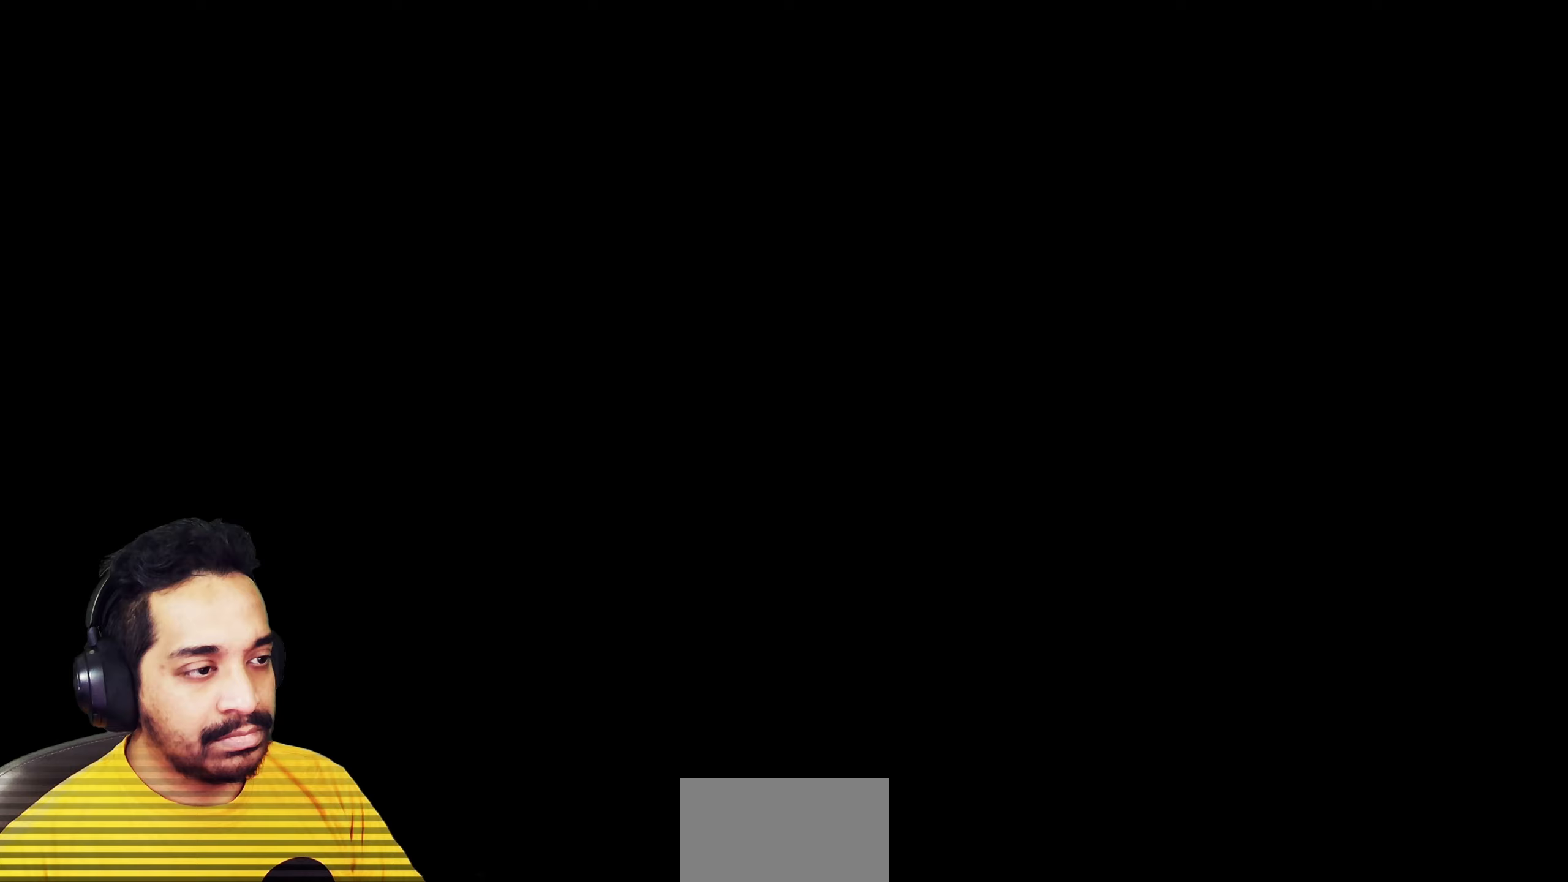
{"keys": ["w"], "mouse": [], "events": [[317, "w", "down"]]}
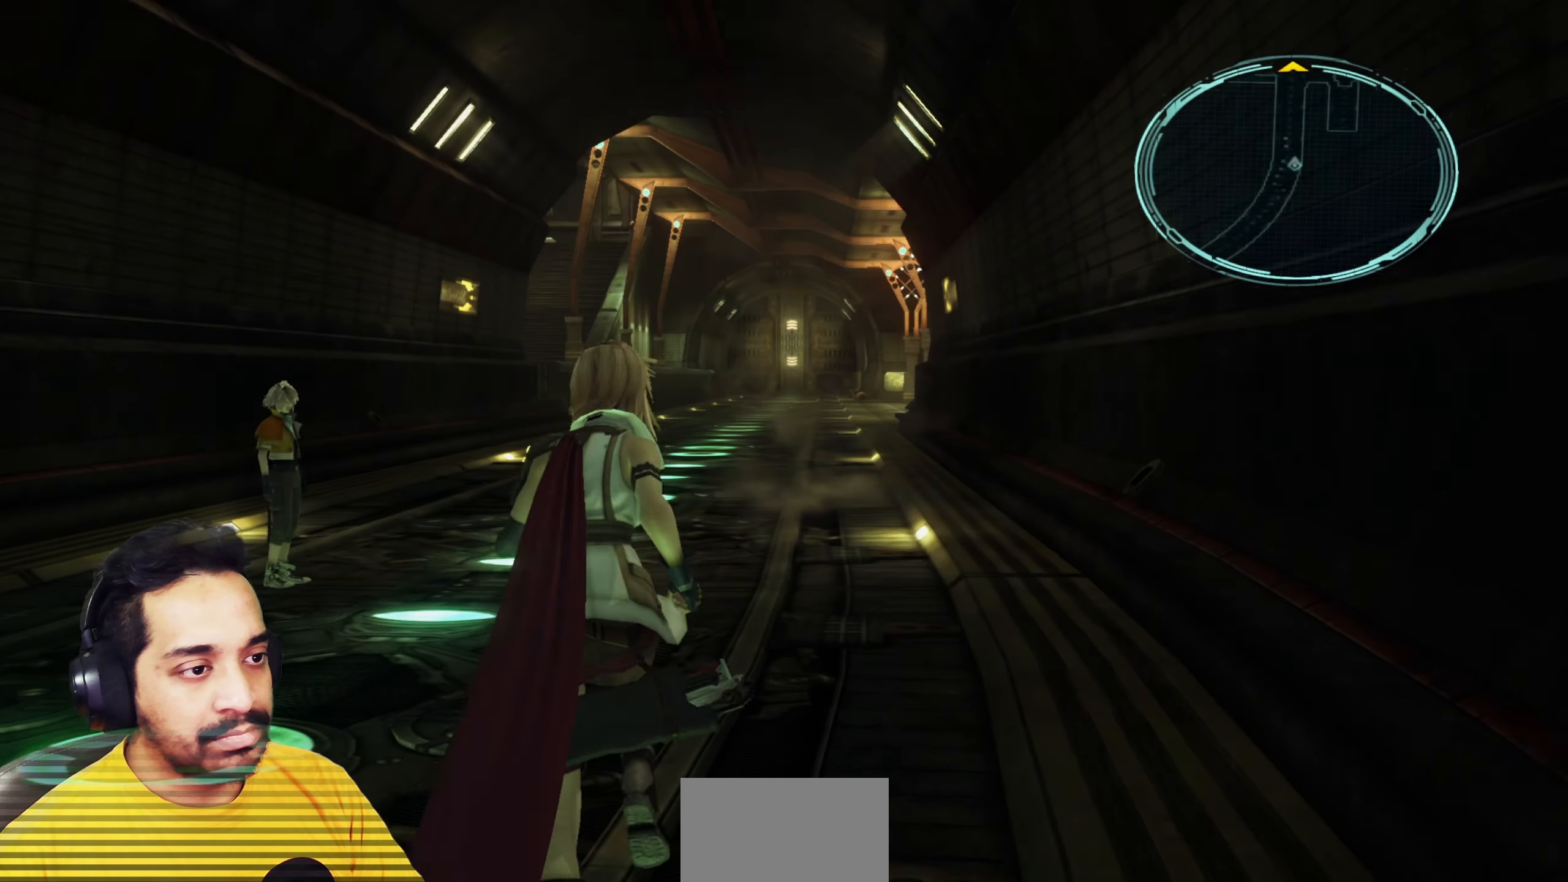
{"keys": ["w"], "mouse": [], "events": []}
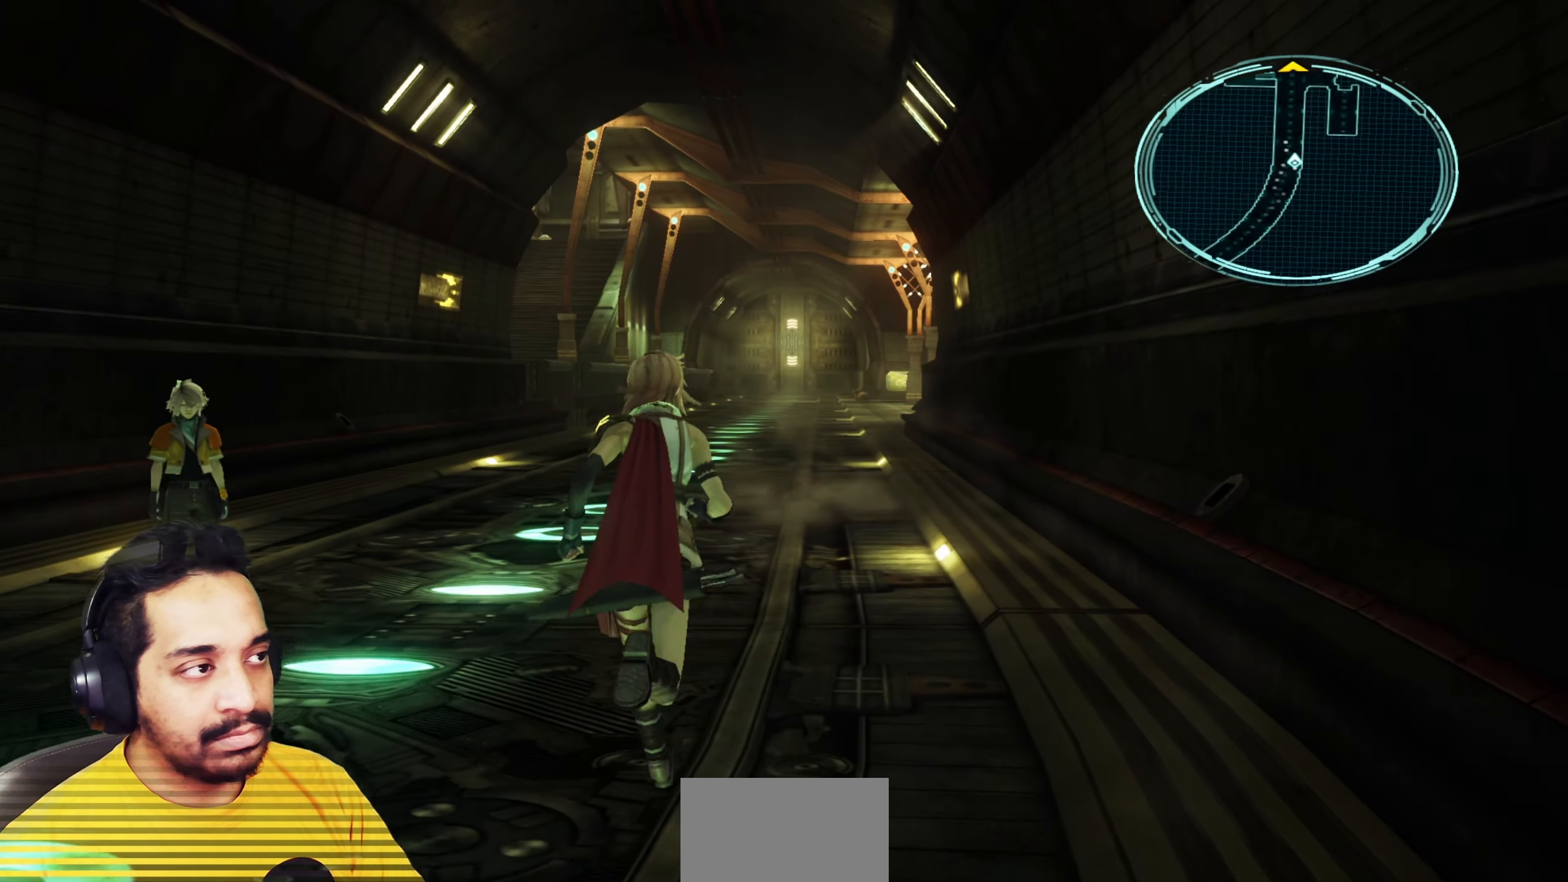
{"keys": ["w"], "mouse": [], "events": []}
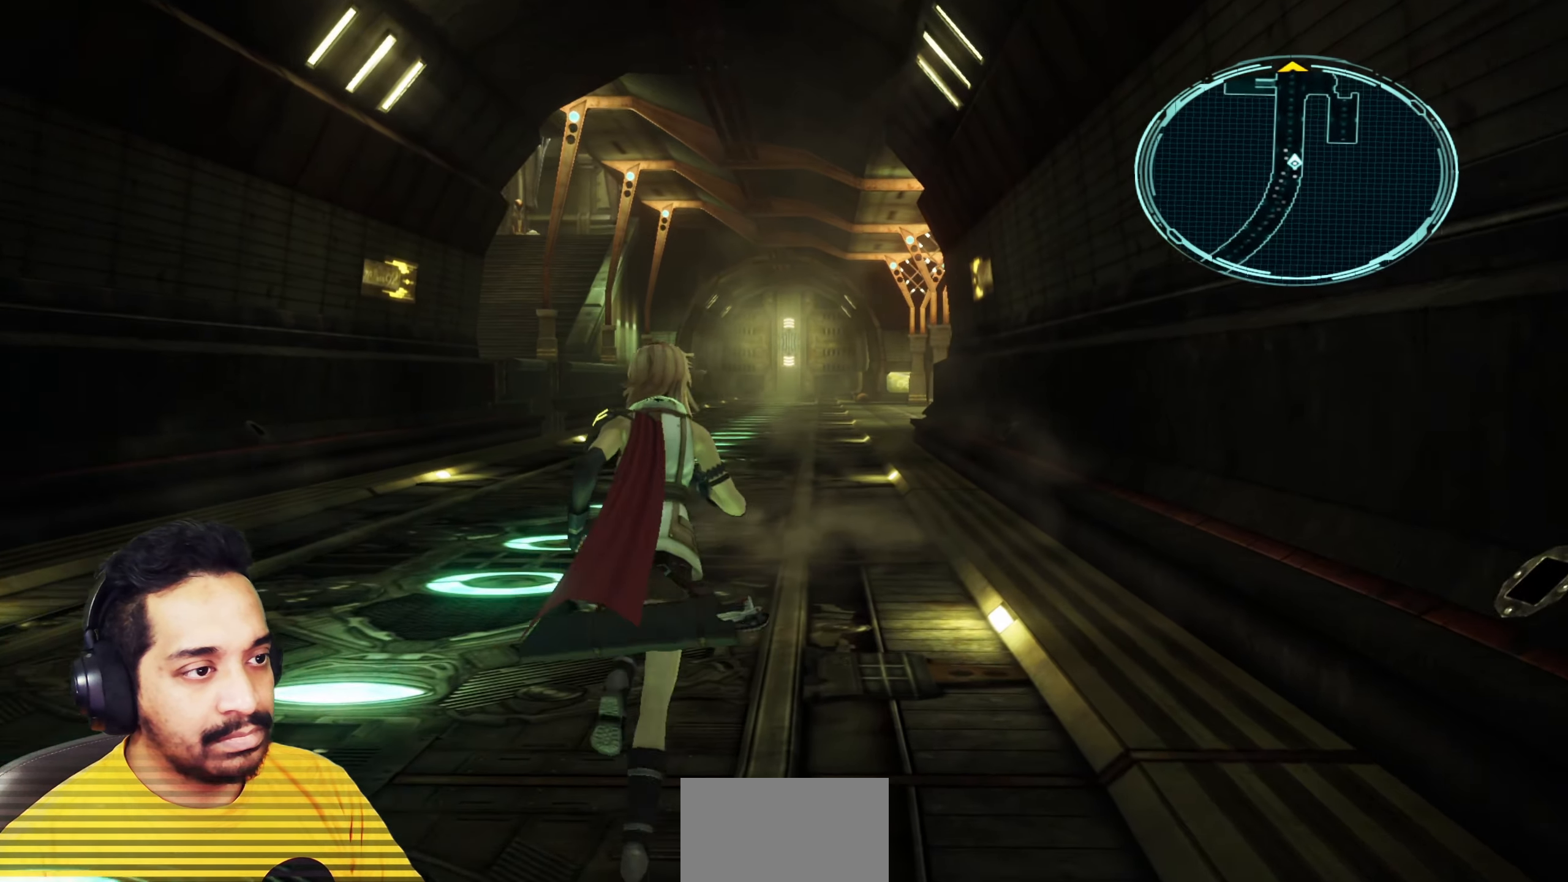
{"keys": ["w"], "mouse": [], "events": []}
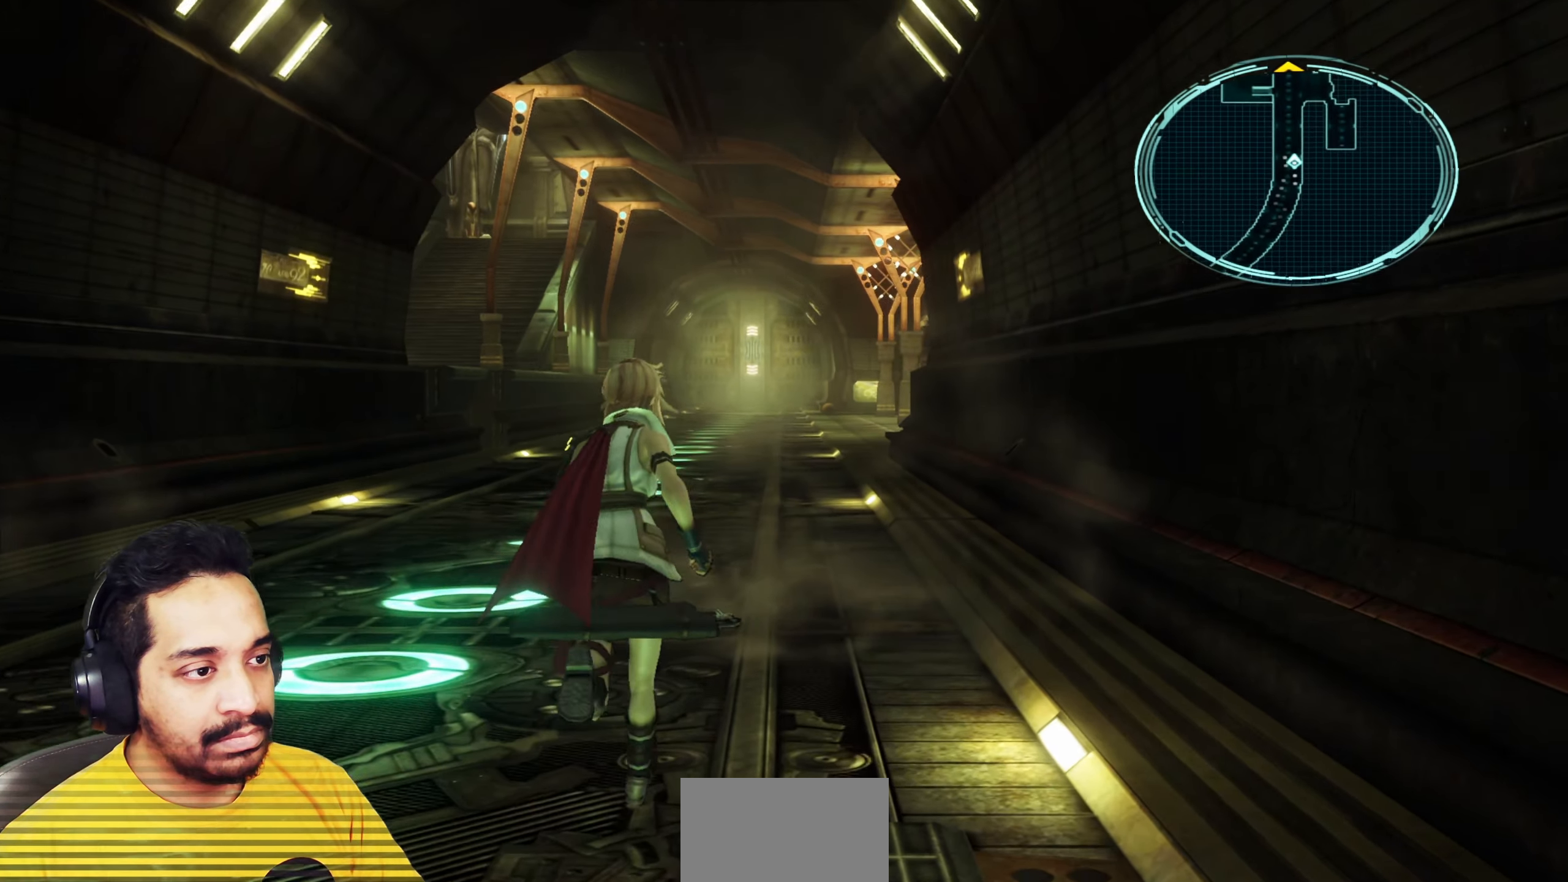
{"keys": ["w"], "mouse": [], "events": []}
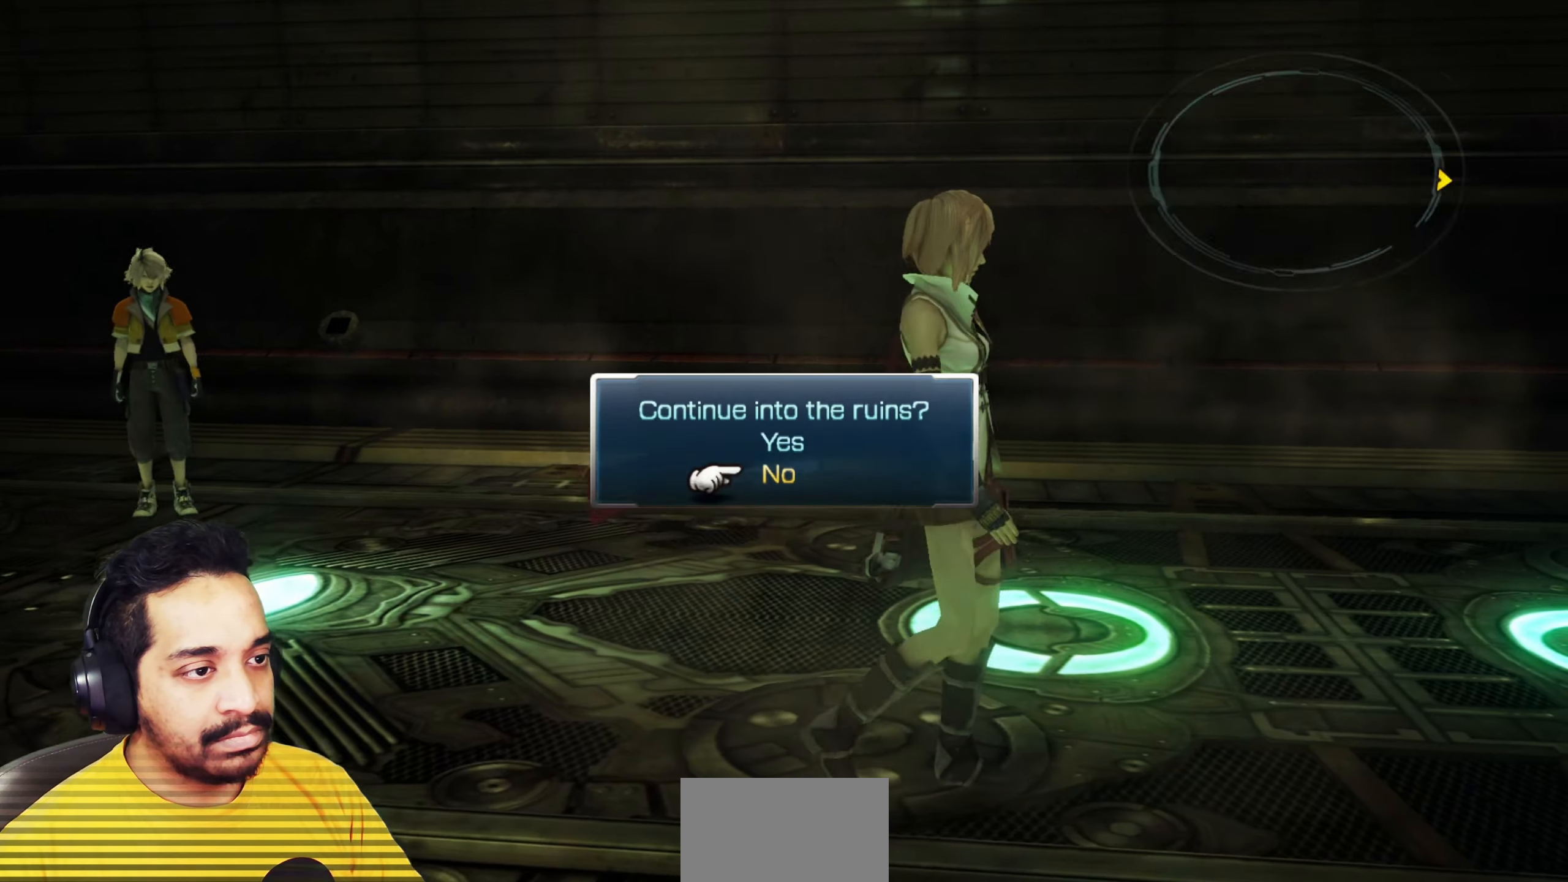
{"keys": [], "mouse": [], "events": [[83, "a", "down"], [117, "w", "up"], [317, "a", "up"]]}
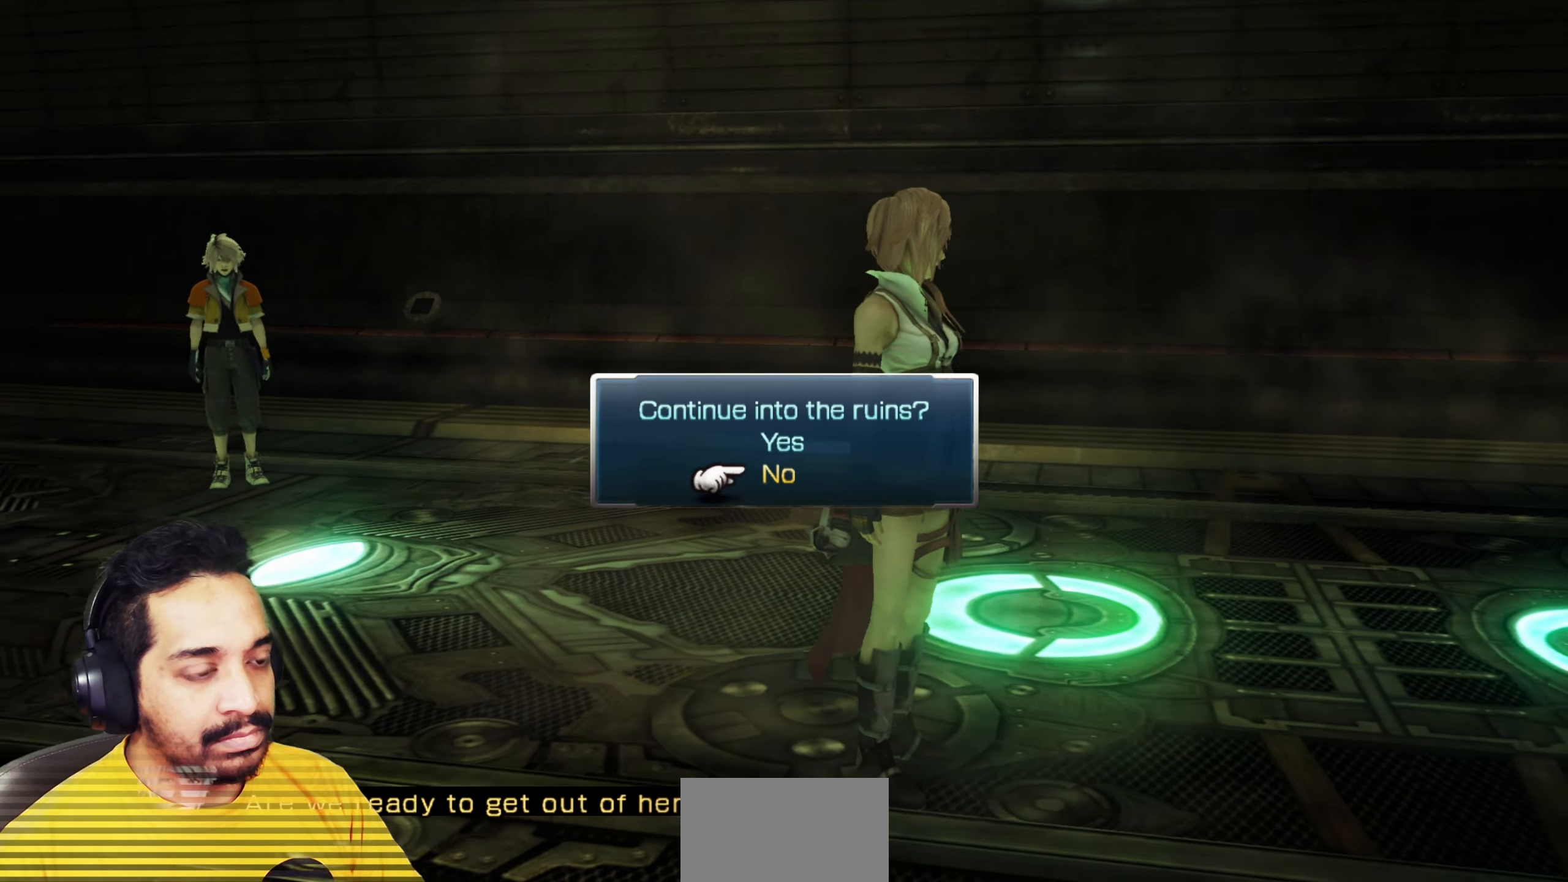
{"keys": [], "mouse": [], "events": [[283, "w", "down"], [383, "w", "up"]]}
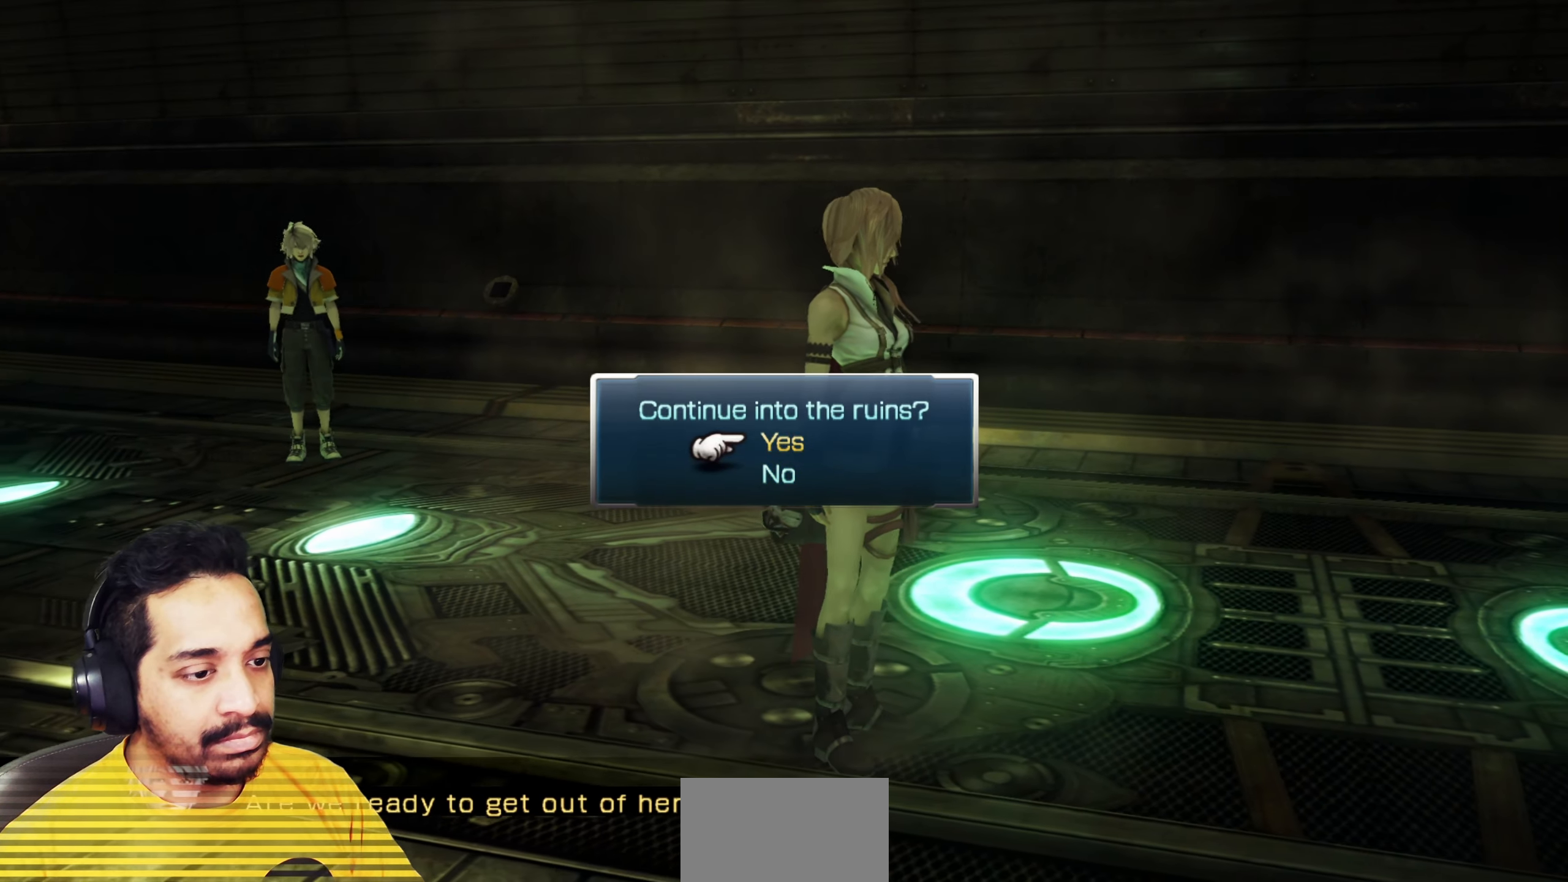
{"keys": [], "mouse": [], "events": [[183, "mouse_left", "down"], [250, "mouse_left", "up"]]}
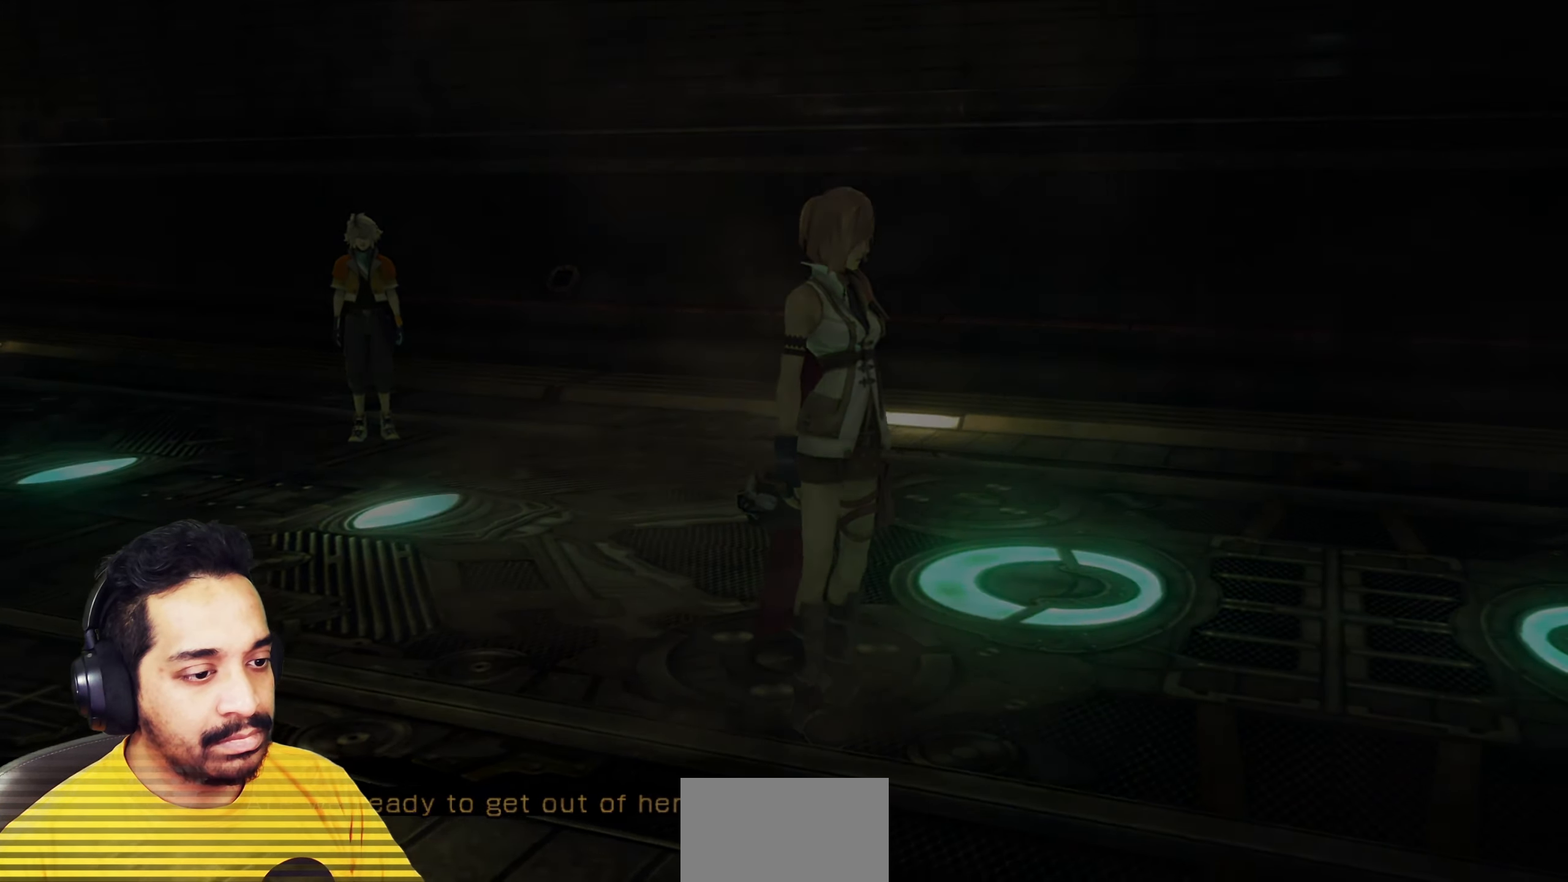
{"keys": [], "mouse": [], "events": []}
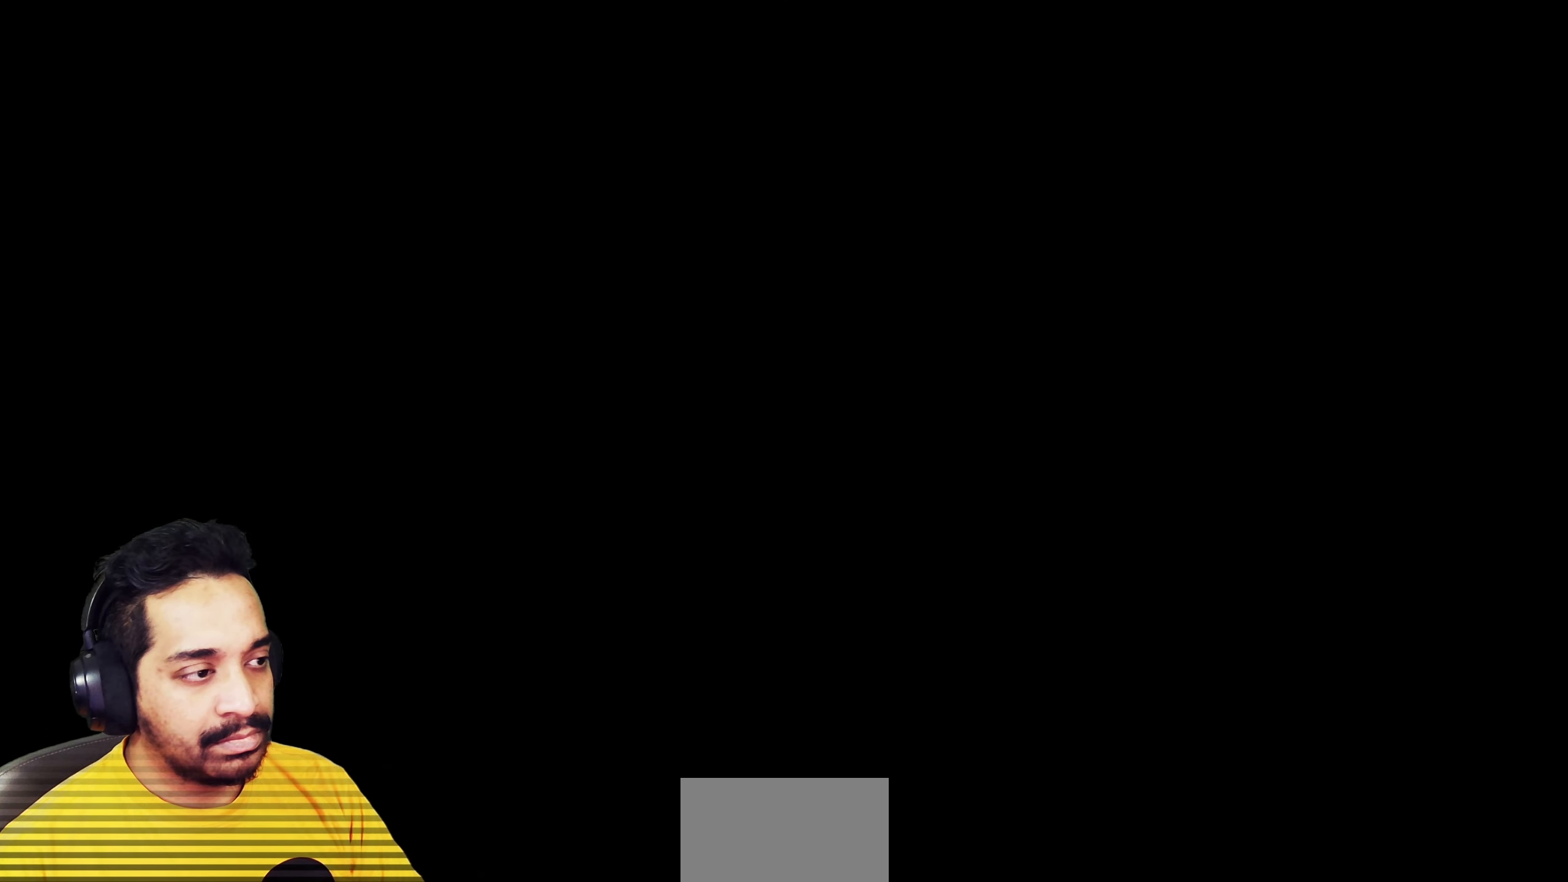
{"keys": ["w"], "mouse": [], "events": [[317, "w", "down"]]}
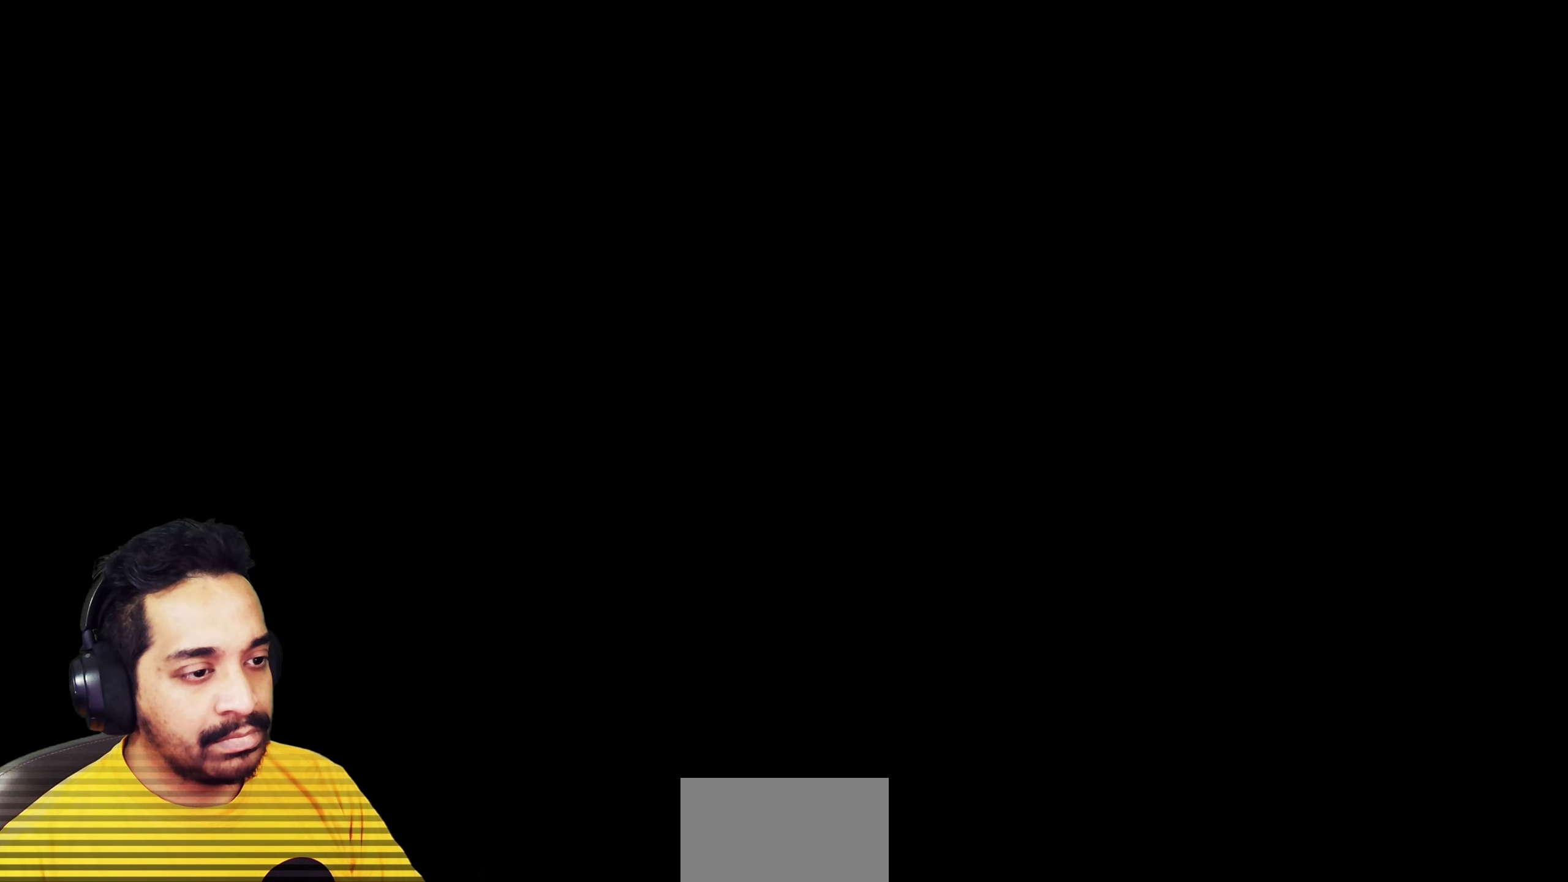
{"keys": ["w"], "mouse": [], "events": []}
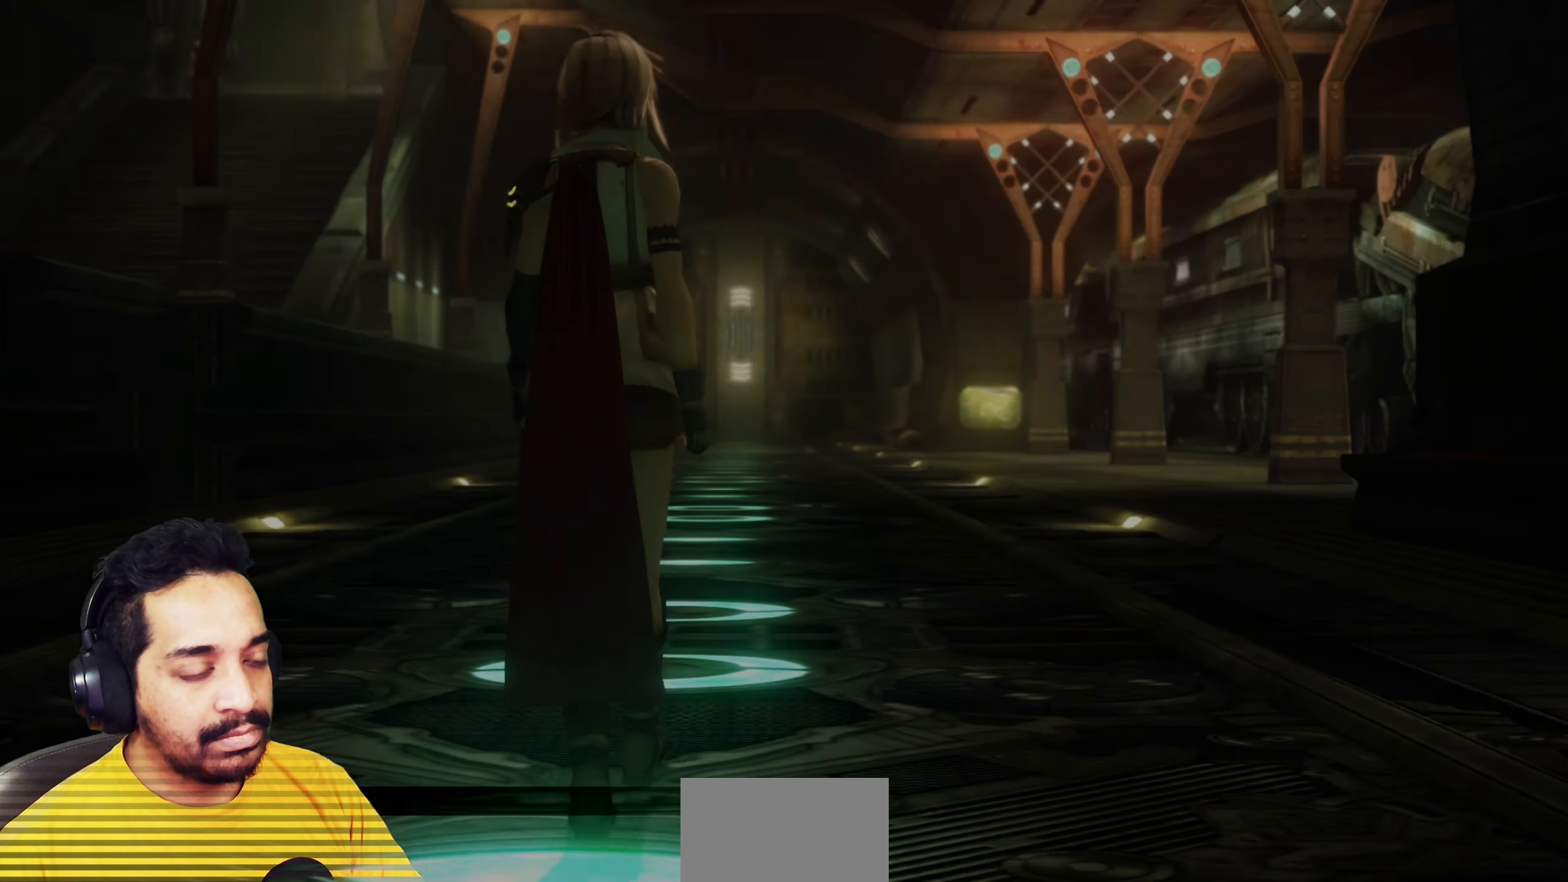
{"keys": [], "mouse": [], "events": [[117, "w", "up"]]}